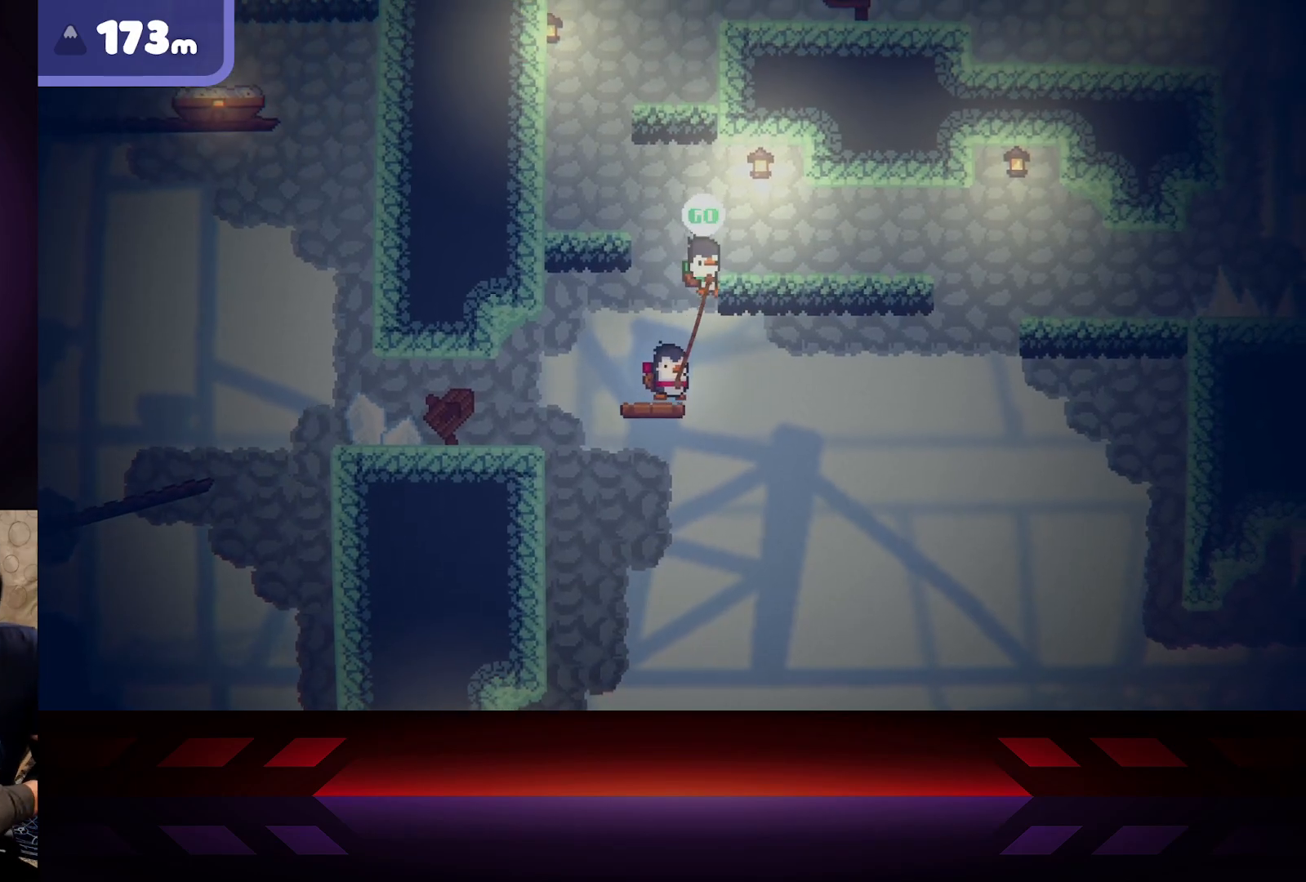
Gameplay with a controller (Xbox layout); each line is a JSON object with the inputs held at the frame after it. "events" lists button and stick changes between this image and that frame as [ms after this image, input, new state], when the widget could be followed in between.
{"buttons": ["X"], "left_stick": "center", "right_stick": "center", "events": [[167, "X", "down"], [167, "left_stick", "left"], [350, "left_stick", "center"]]}
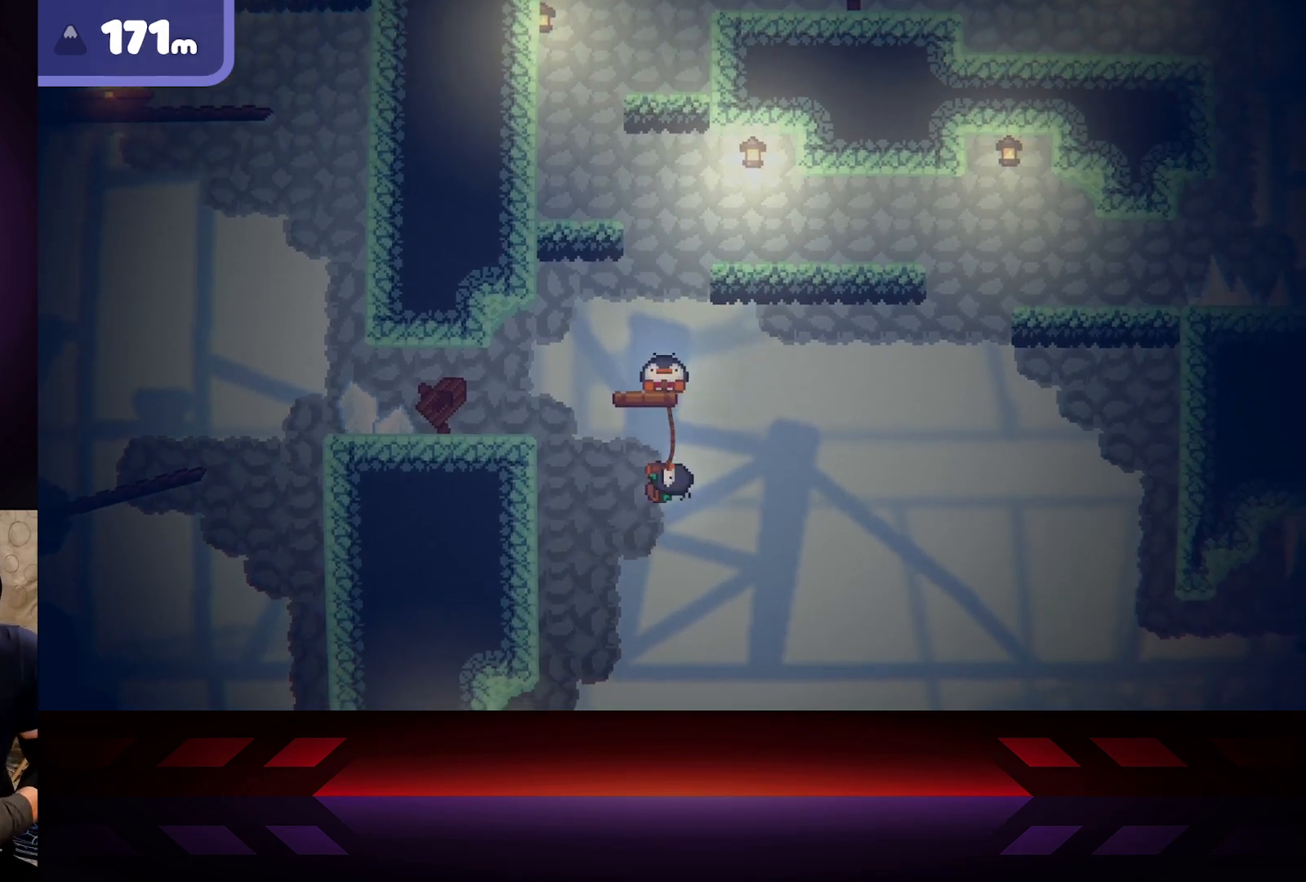
{"buttons": ["X"], "left_stick": "center", "right_stick": "center", "events": []}
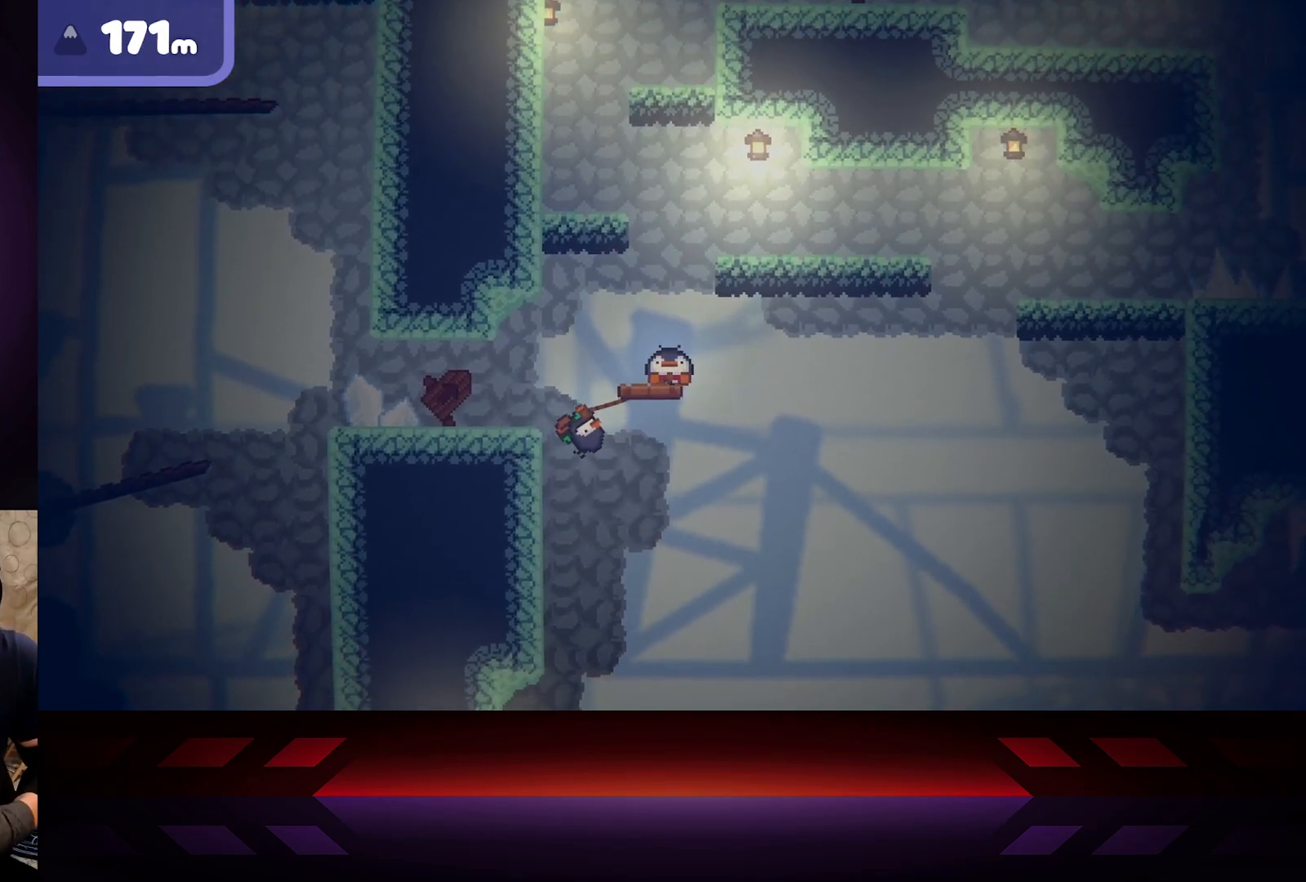
{"buttons": ["X"], "left_stick": "center", "right_stick": "center", "events": []}
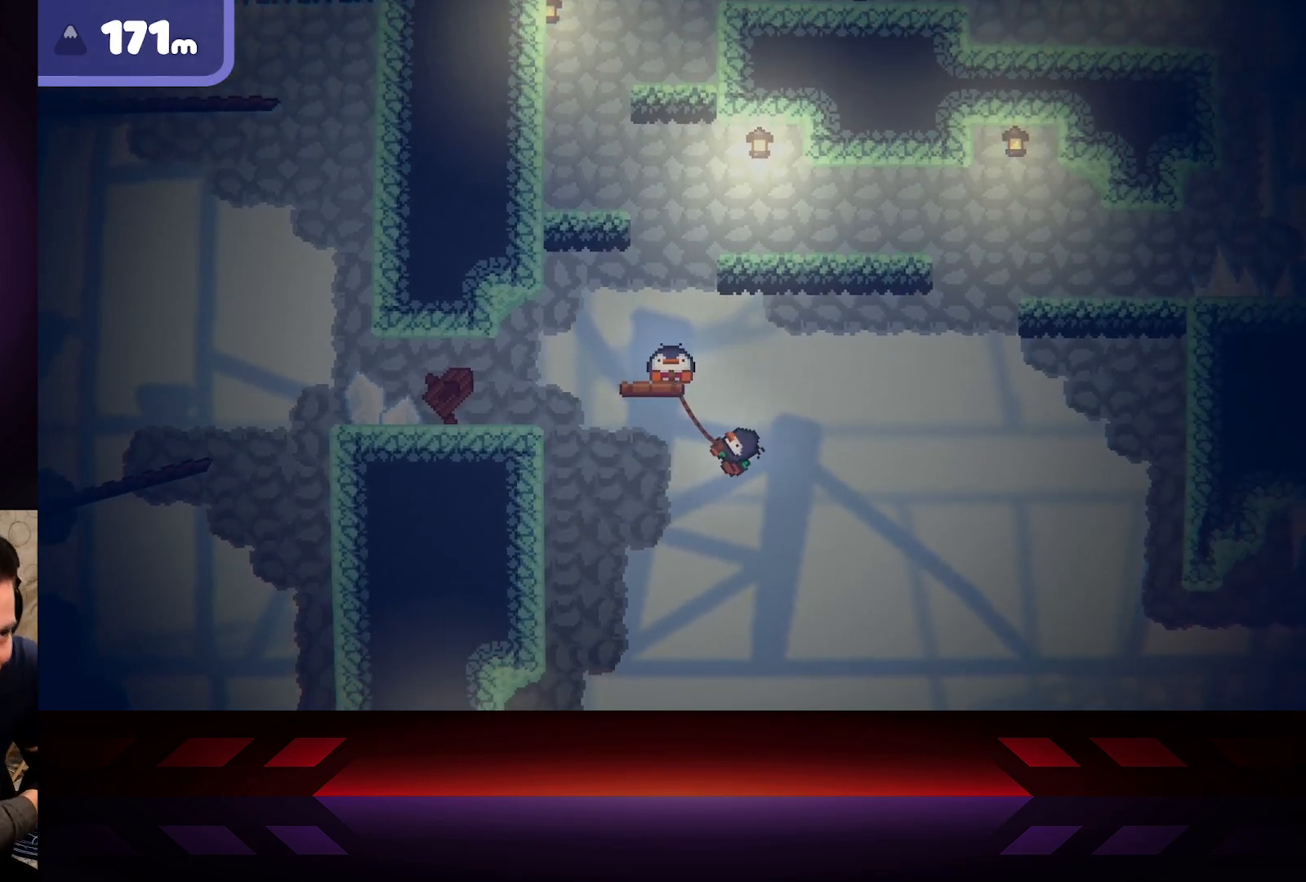
{"buttons": ["X"], "left_stick": "center", "right_stick": "center", "events": []}
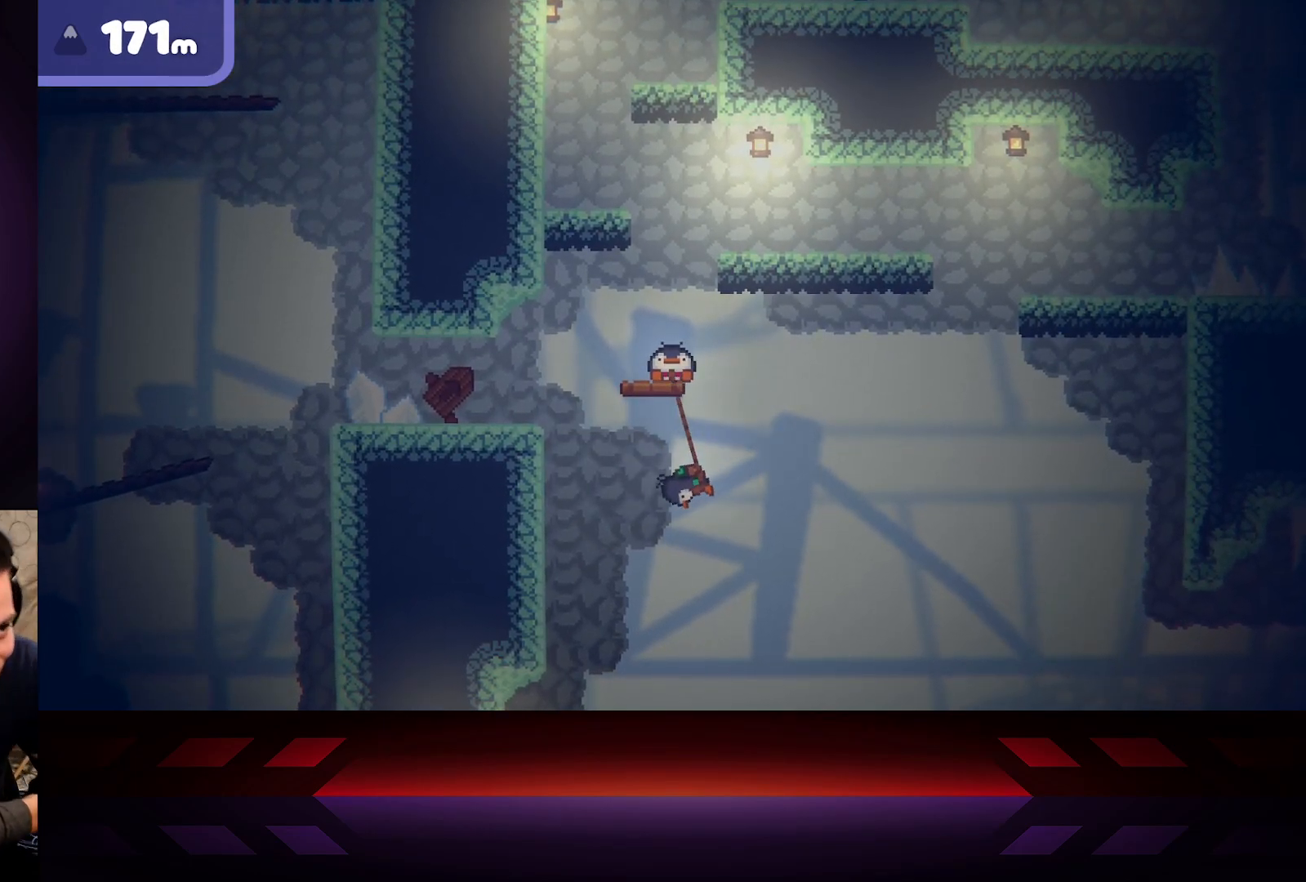
{"buttons": ["B"], "left_stick": "center", "right_stick": "center", "events": [[33, "X", "up"], [117, "B", "down"]]}
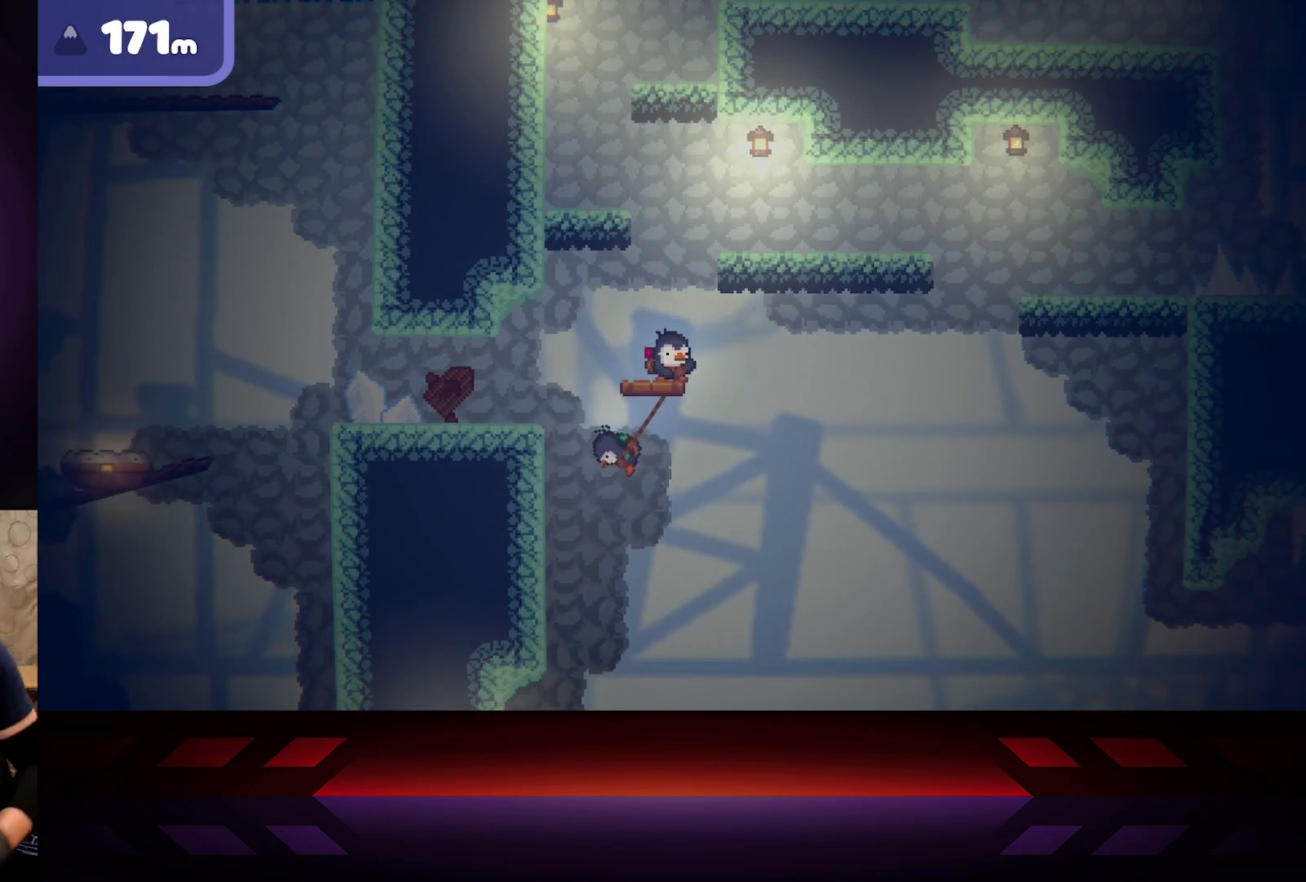
{"buttons": ["B"], "left_stick": "center", "right_stick": "center", "events": []}
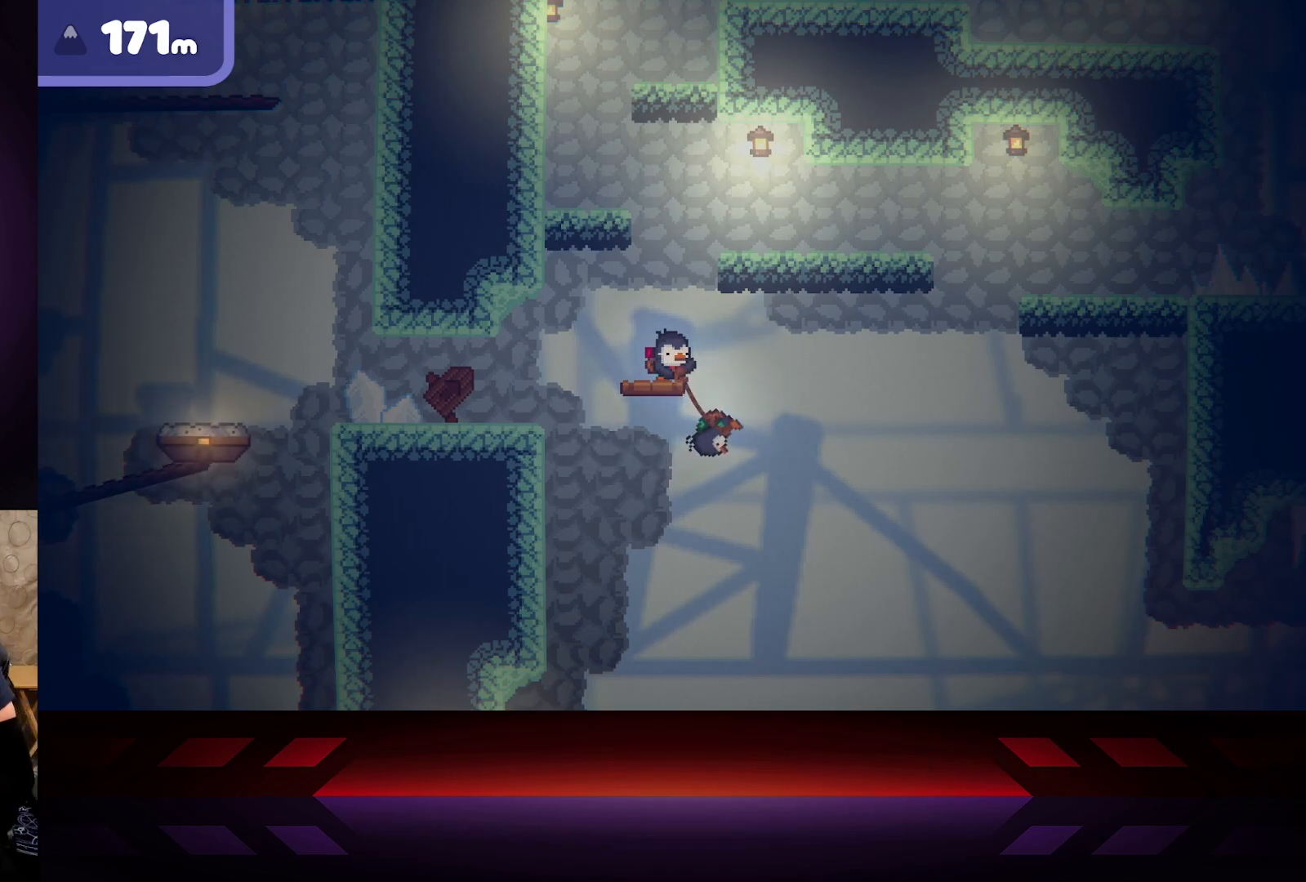
{"buttons": ["B"], "left_stick": "center", "right_stick": "center", "events": []}
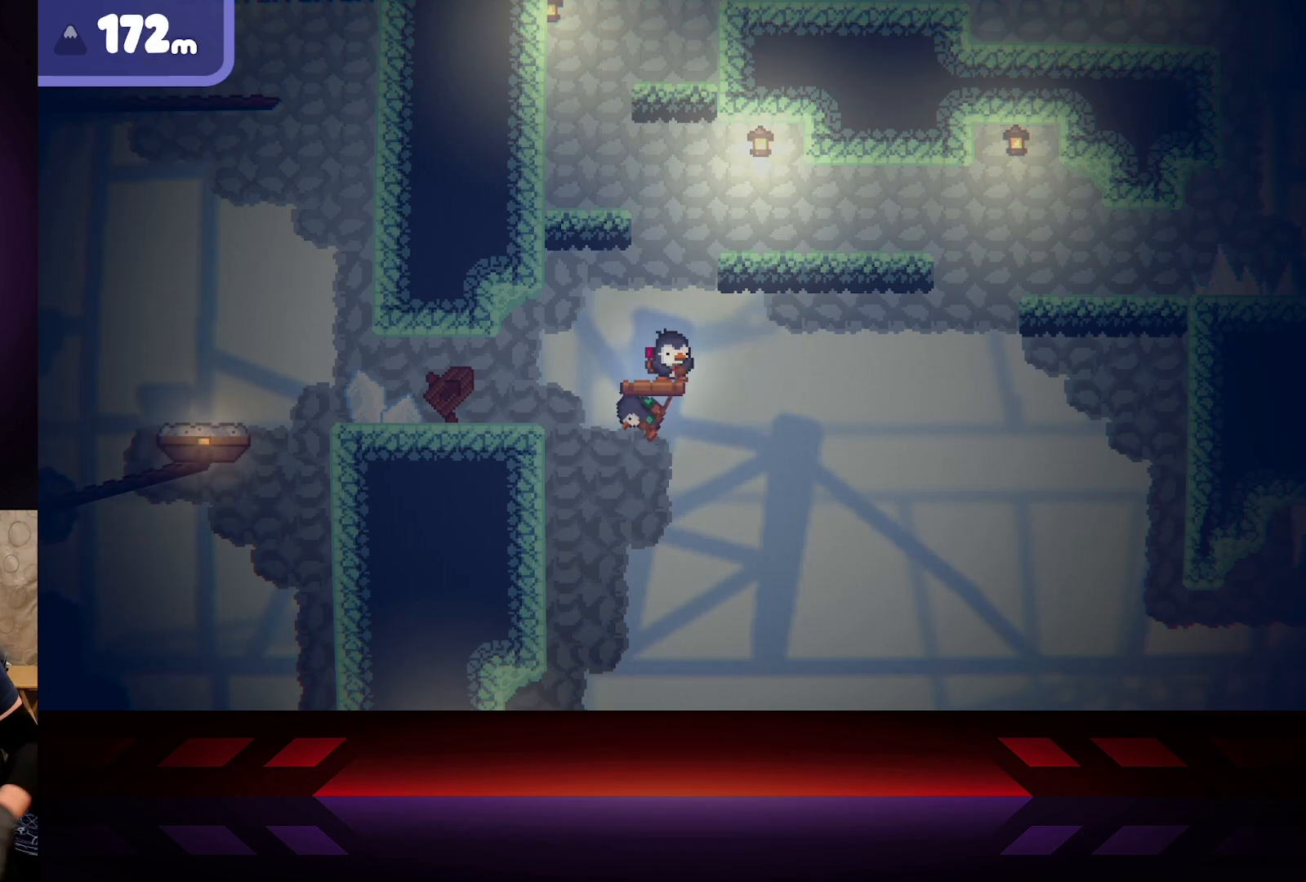
{"buttons": ["B"], "left_stick": "center", "right_stick": "center", "events": []}
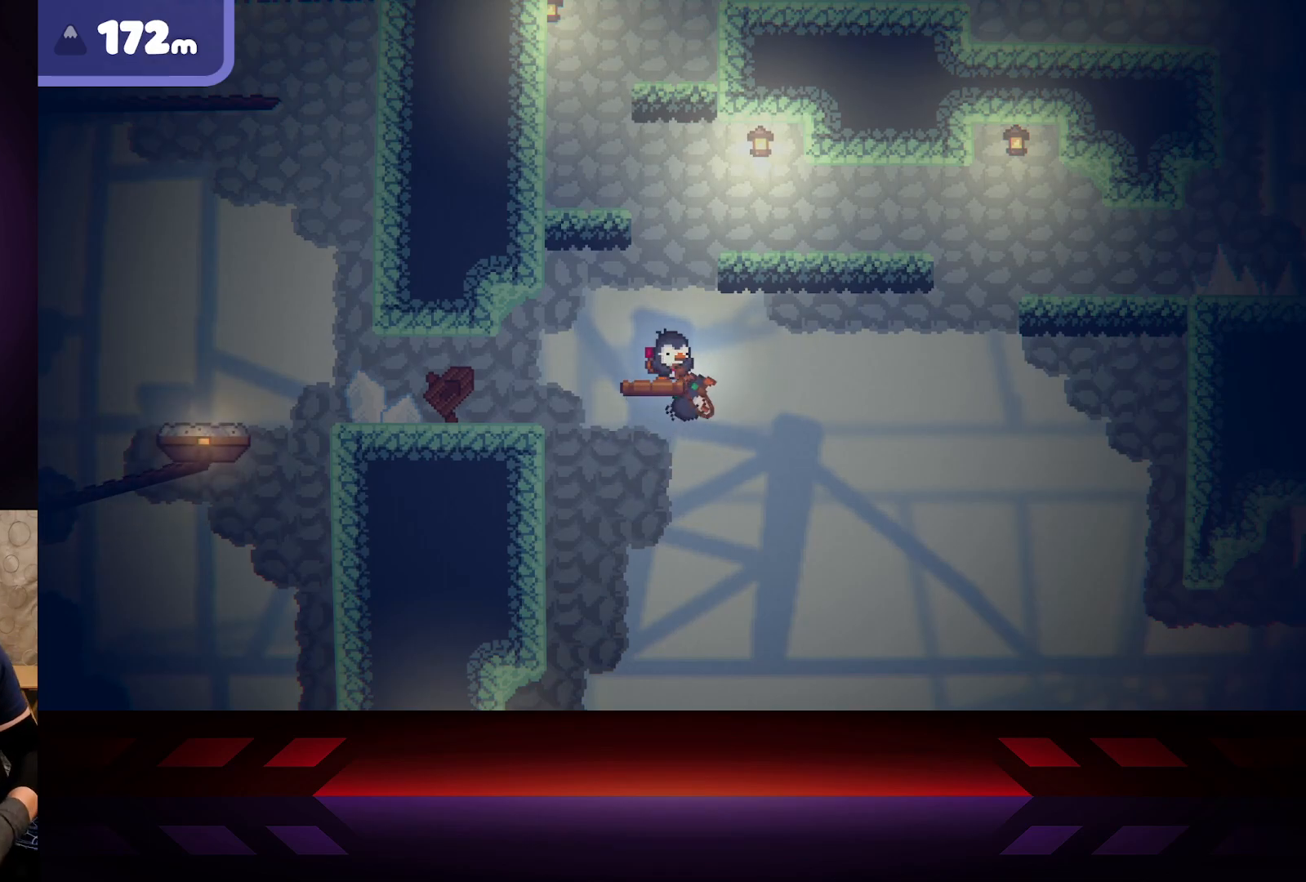
{"buttons": ["B"], "left_stick": "center", "right_stick": "center", "events": []}
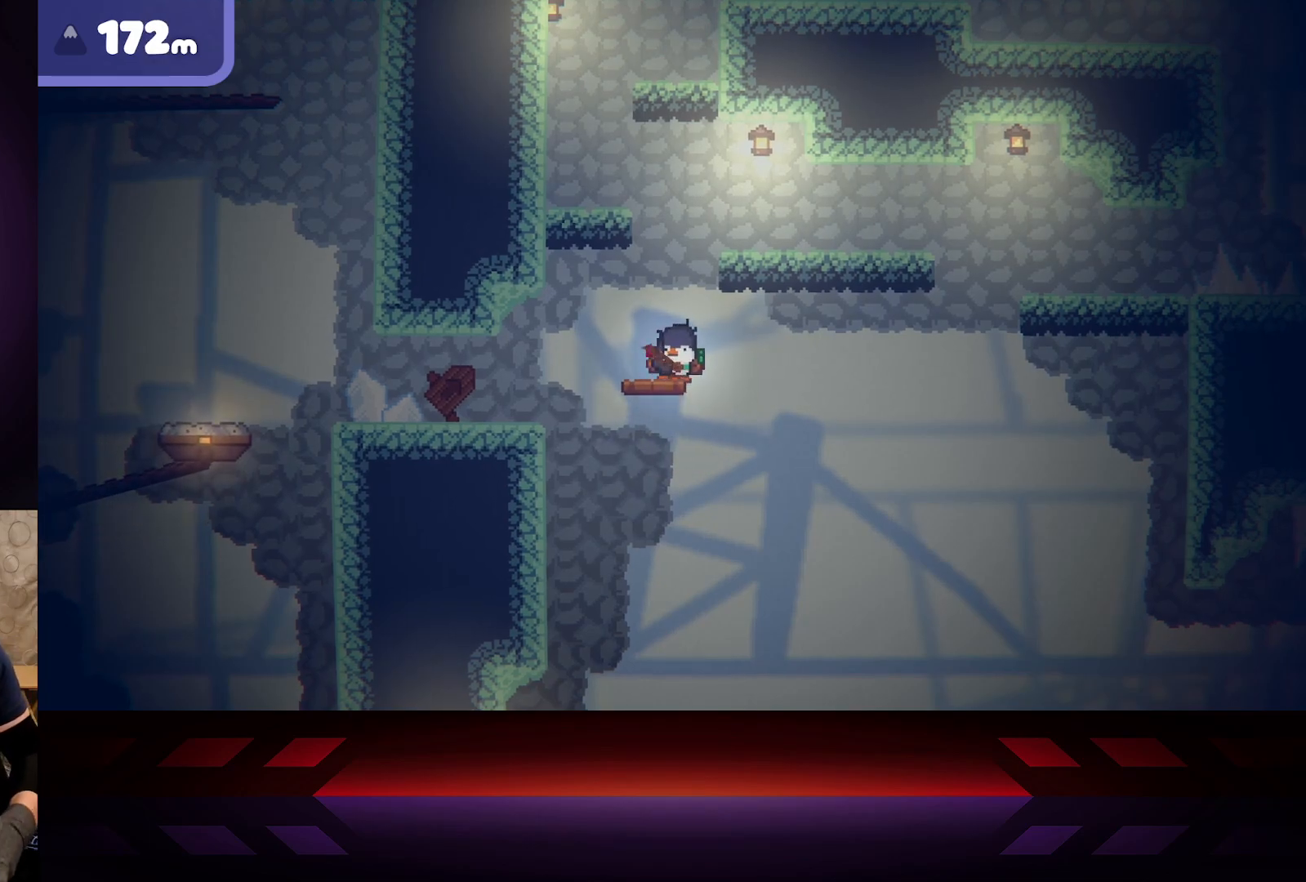
{"buttons": [], "left_stick": "center", "right_stick": "center", "events": [[500, "B", "up"]]}
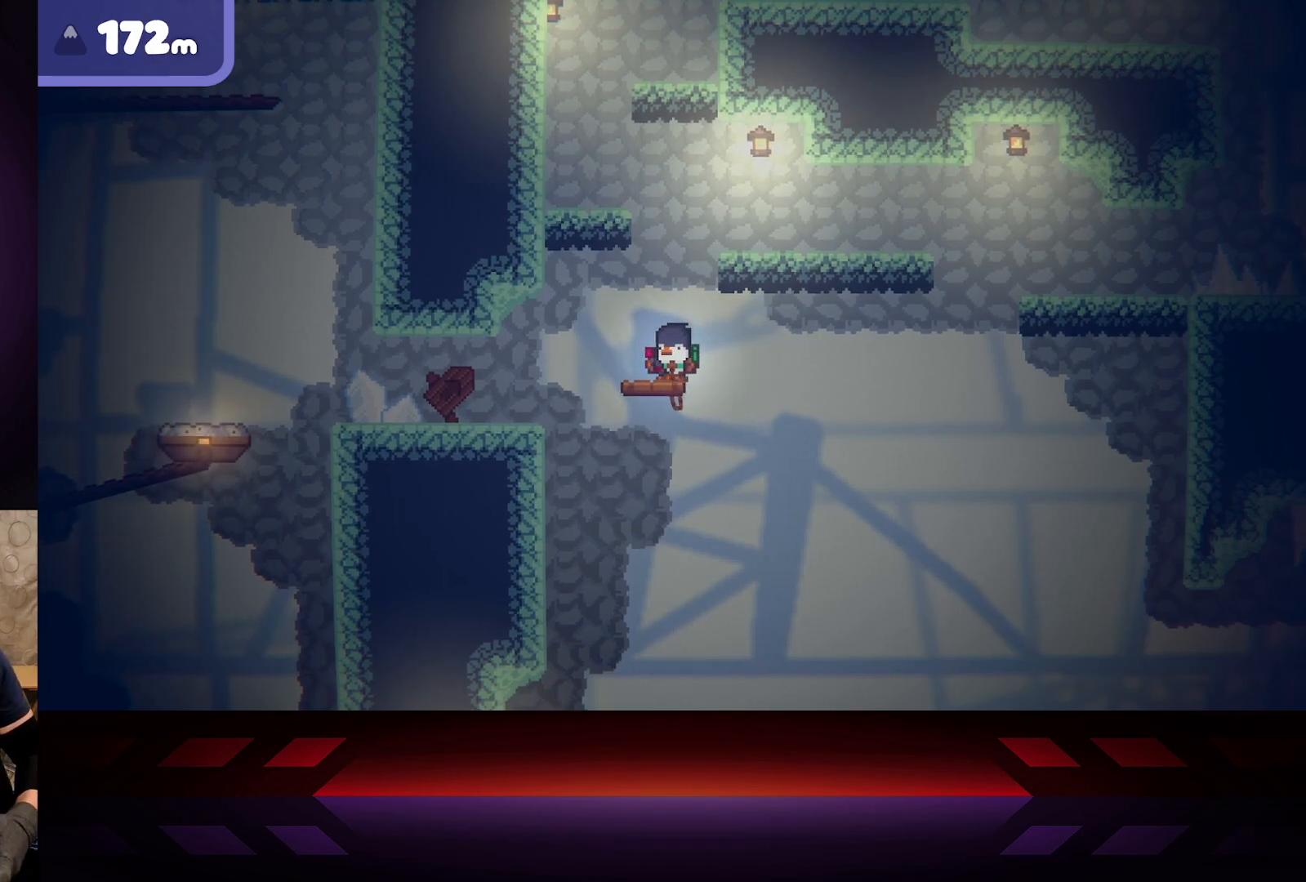
{"buttons": [], "left_stick": "right", "right_stick": "center", "events": [[67, "left_stick", "left"], [217, "left_stick", "center"], [433, "left_stick", "right"]]}
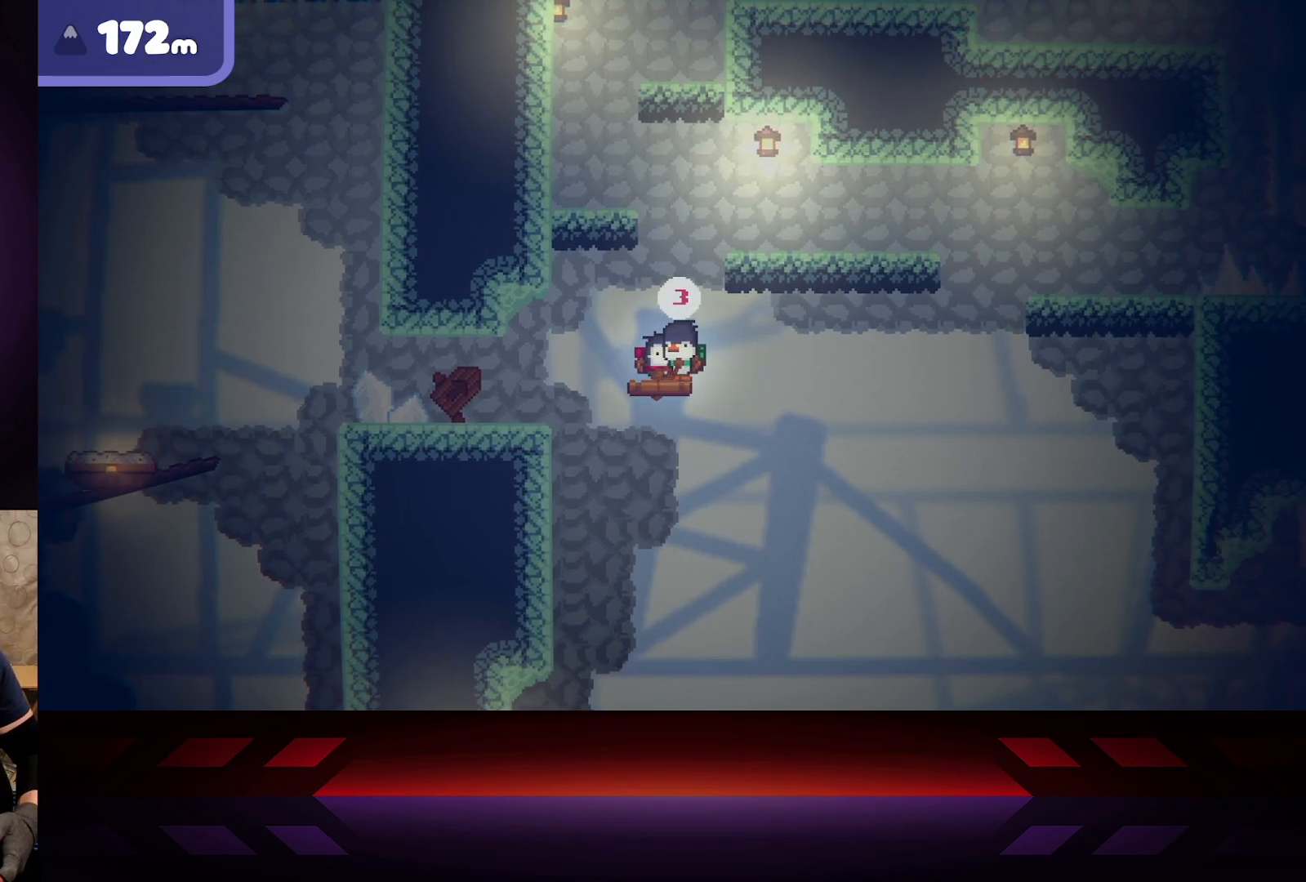
{"buttons": [], "left_stick": "center", "right_stick": "center", "events": [[33, "left_stick", "center"]]}
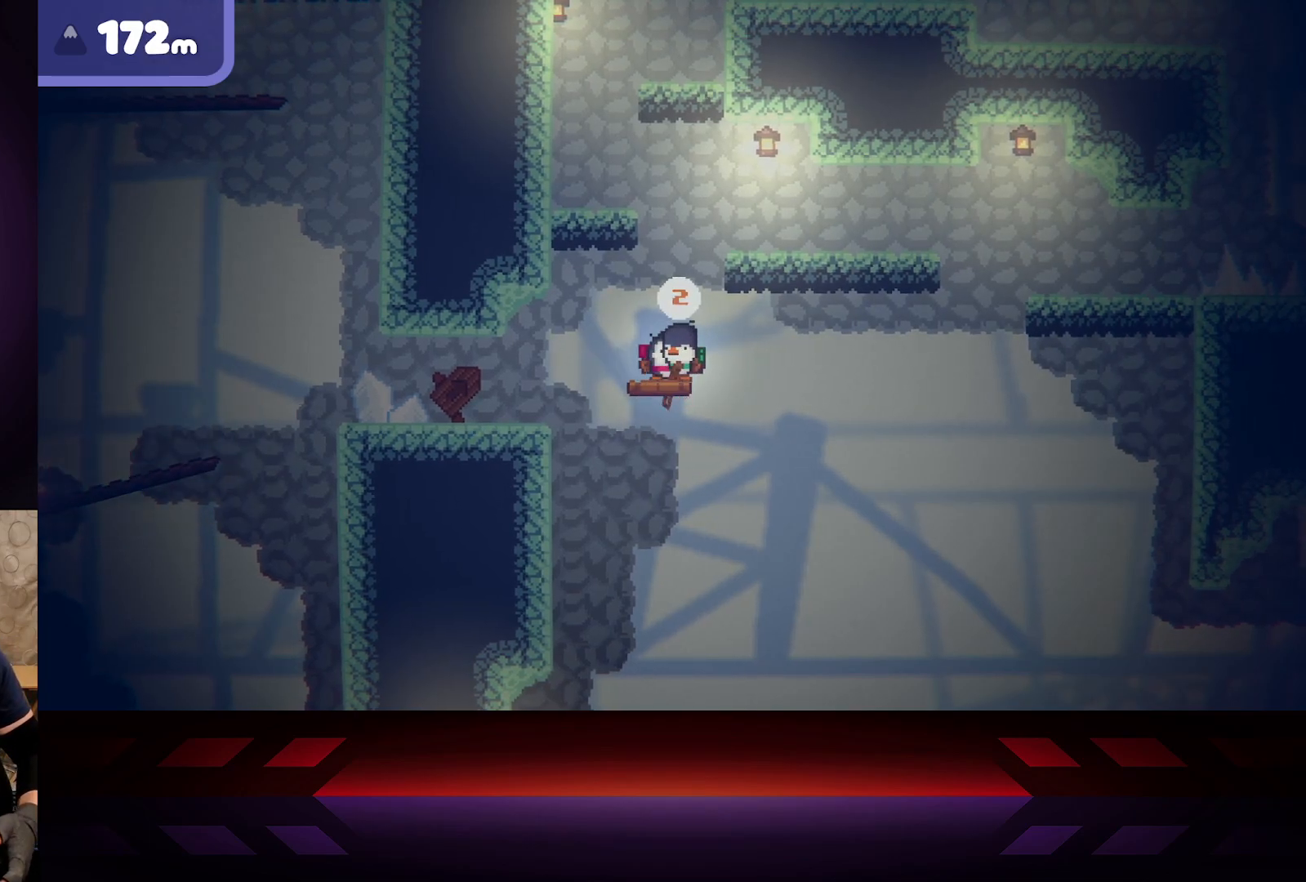
{"buttons": [], "left_stick": "center", "right_stick": "center", "events": [[200, "left_stick", "right"], [267, "left_stick", "center"]]}
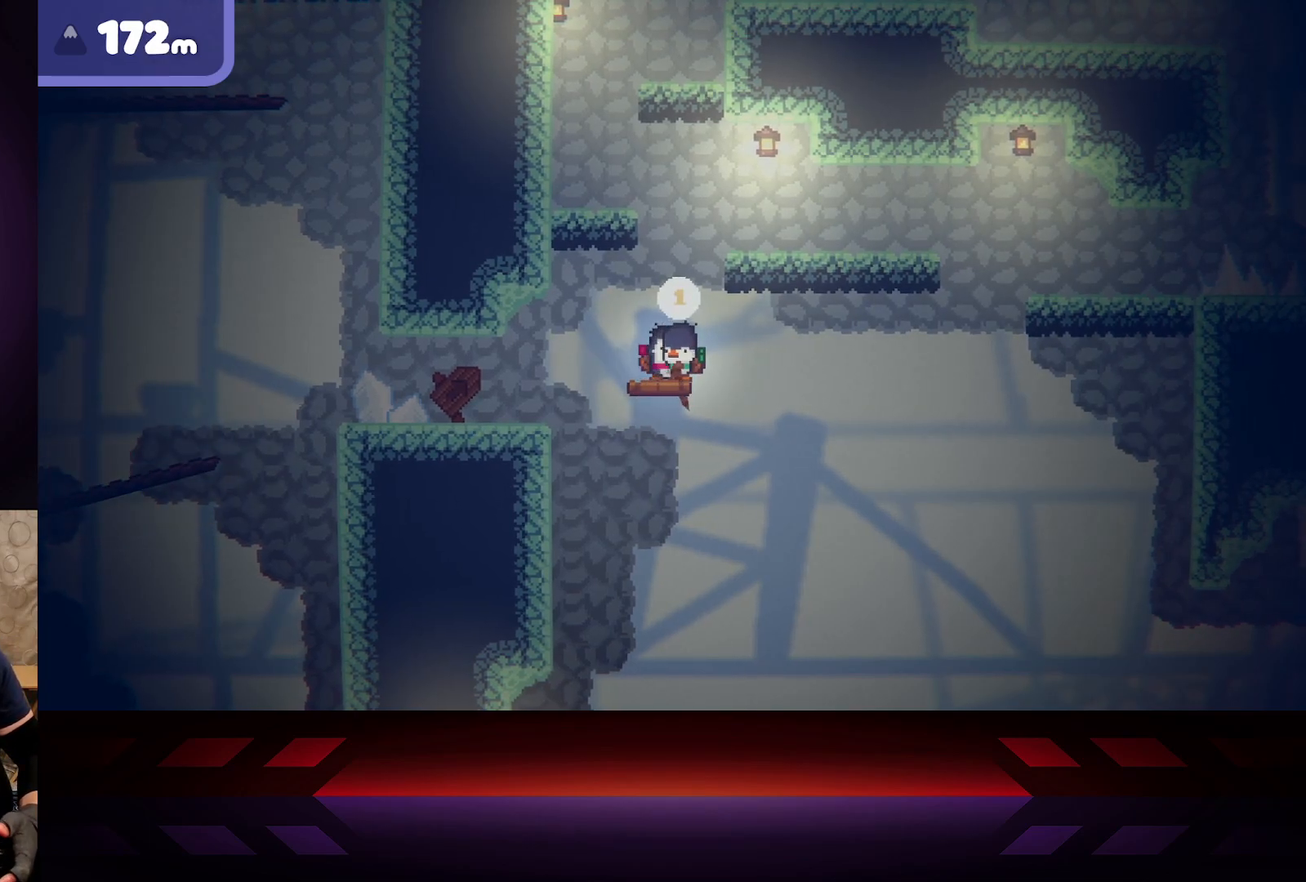
{"buttons": ["A"], "left_stick": "right", "right_stick": "center", "events": [[333, "left_stick", "right"], [367, "A", "down"]]}
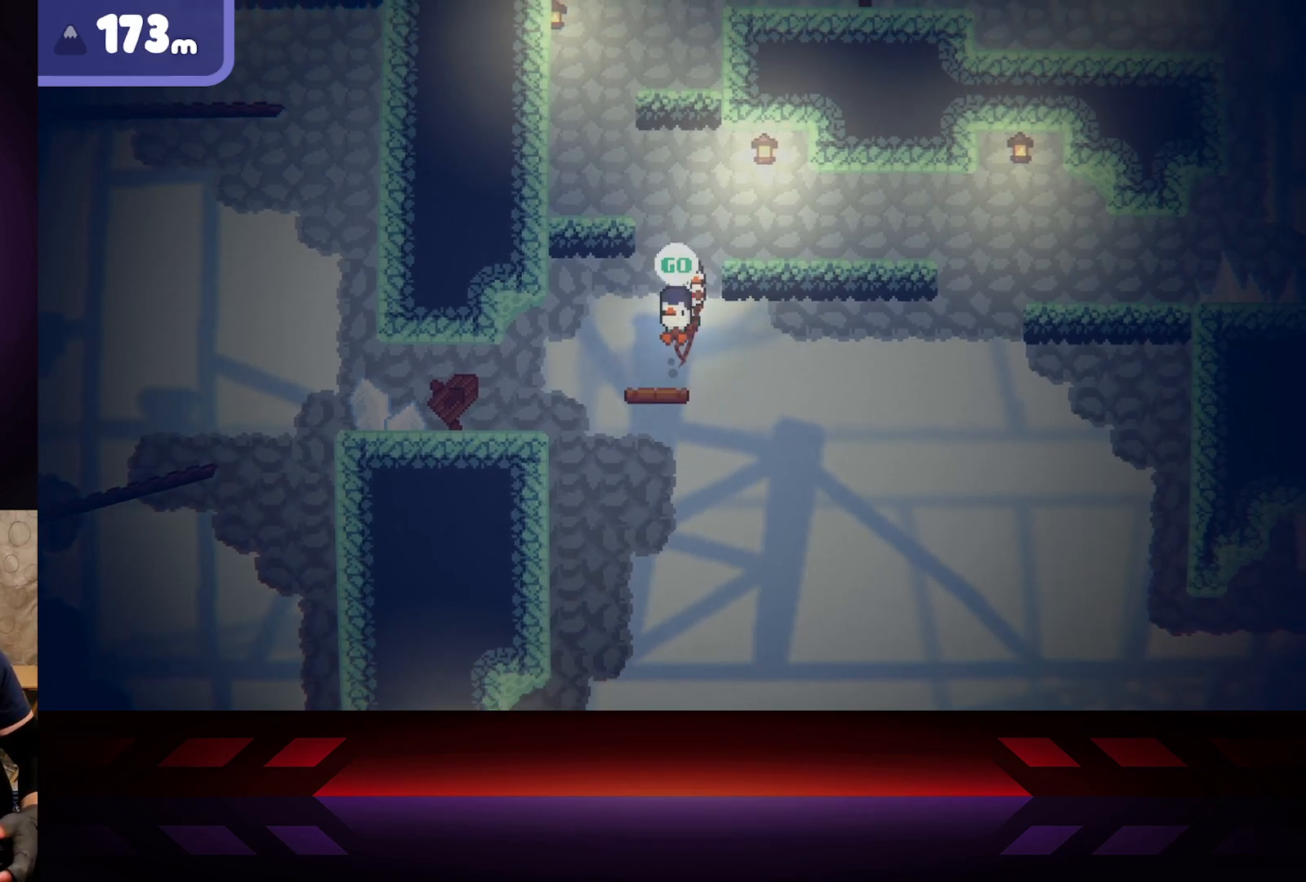
{"buttons": [], "left_stick": "left", "right_stick": "center", "events": [[300, "left_stick", "center"], [333, "A", "up"], [433, "left_stick", "left"]]}
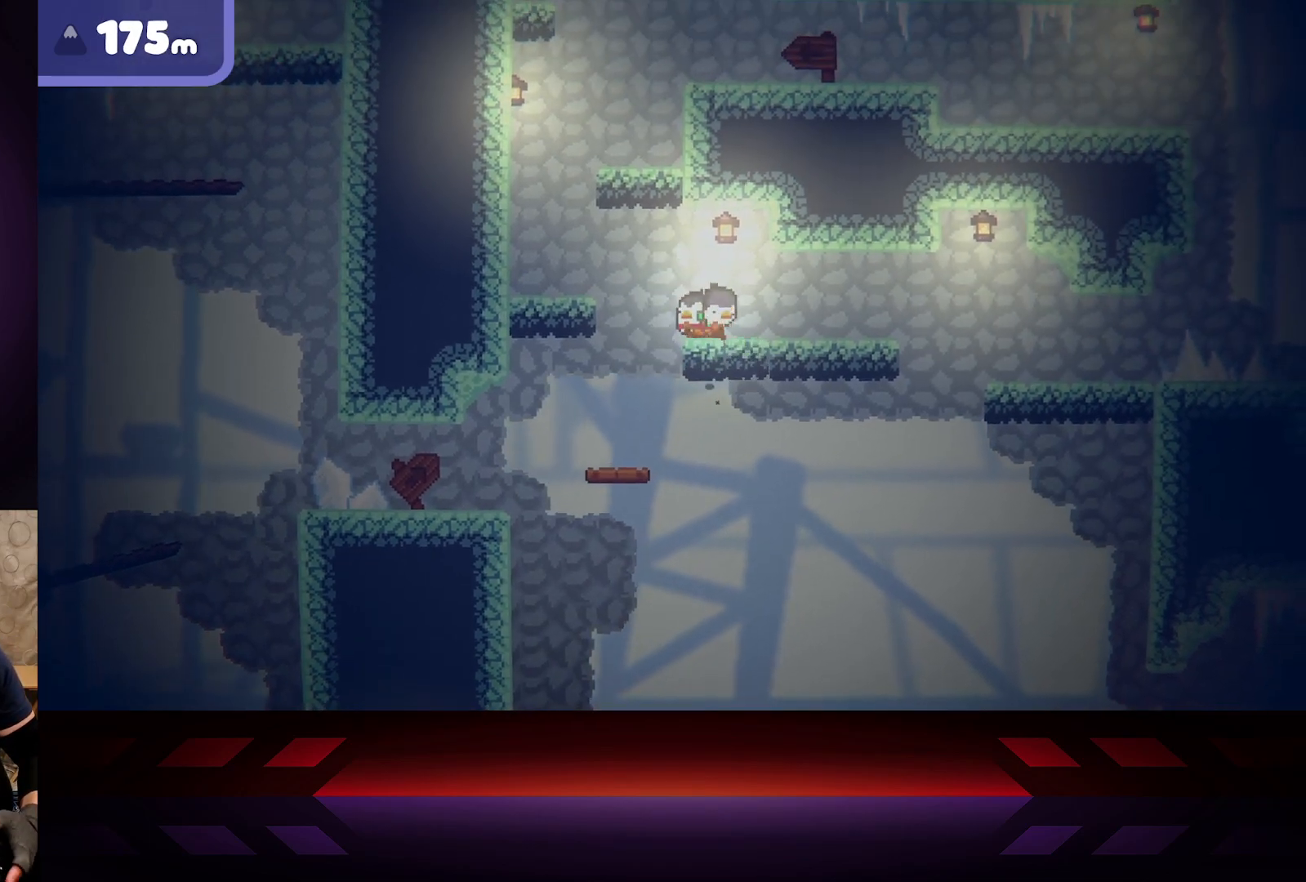
{"buttons": [], "left_stick": "left", "right_stick": "center", "events": [[133, "A", "down"], [467, "A", "up"]]}
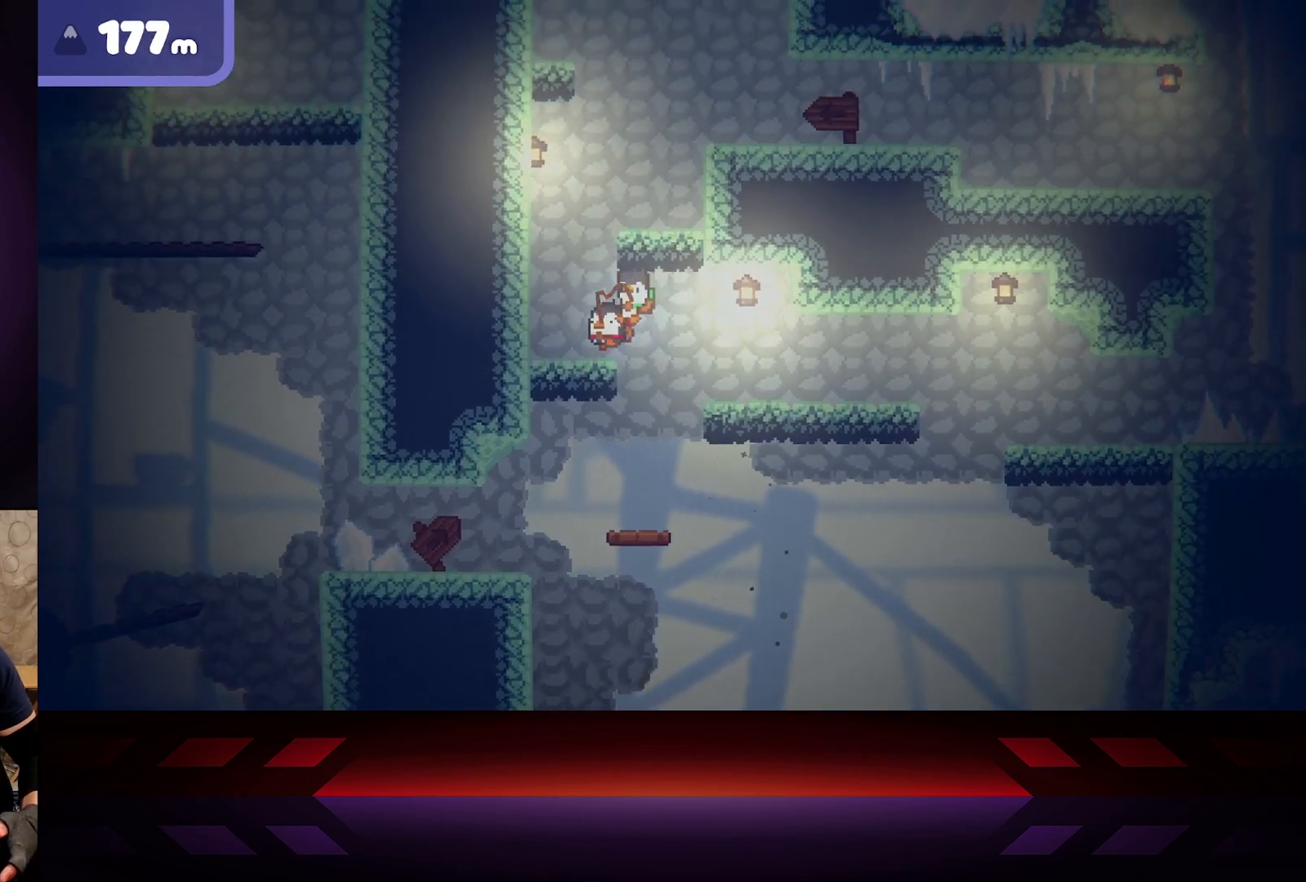
{"buttons": ["A"], "left_stick": "right", "right_stick": "center", "events": [[267, "A", "down"], [317, "left_stick", "down-right"], [383, "left_stick", "right"]]}
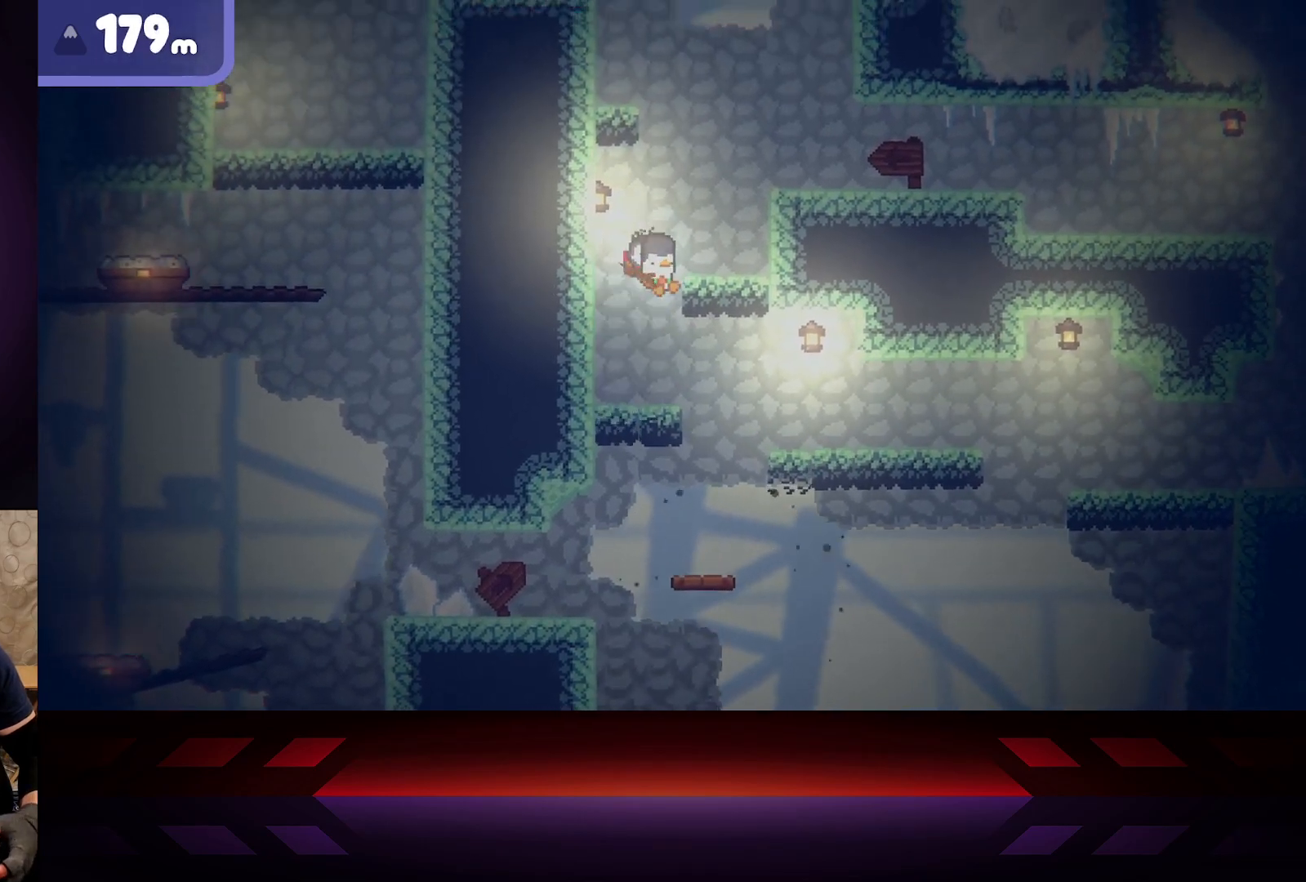
{"buttons": ["A"], "left_stick": "right", "right_stick": "center", "events": [[167, "A", "up"], [317, "A", "down"]]}
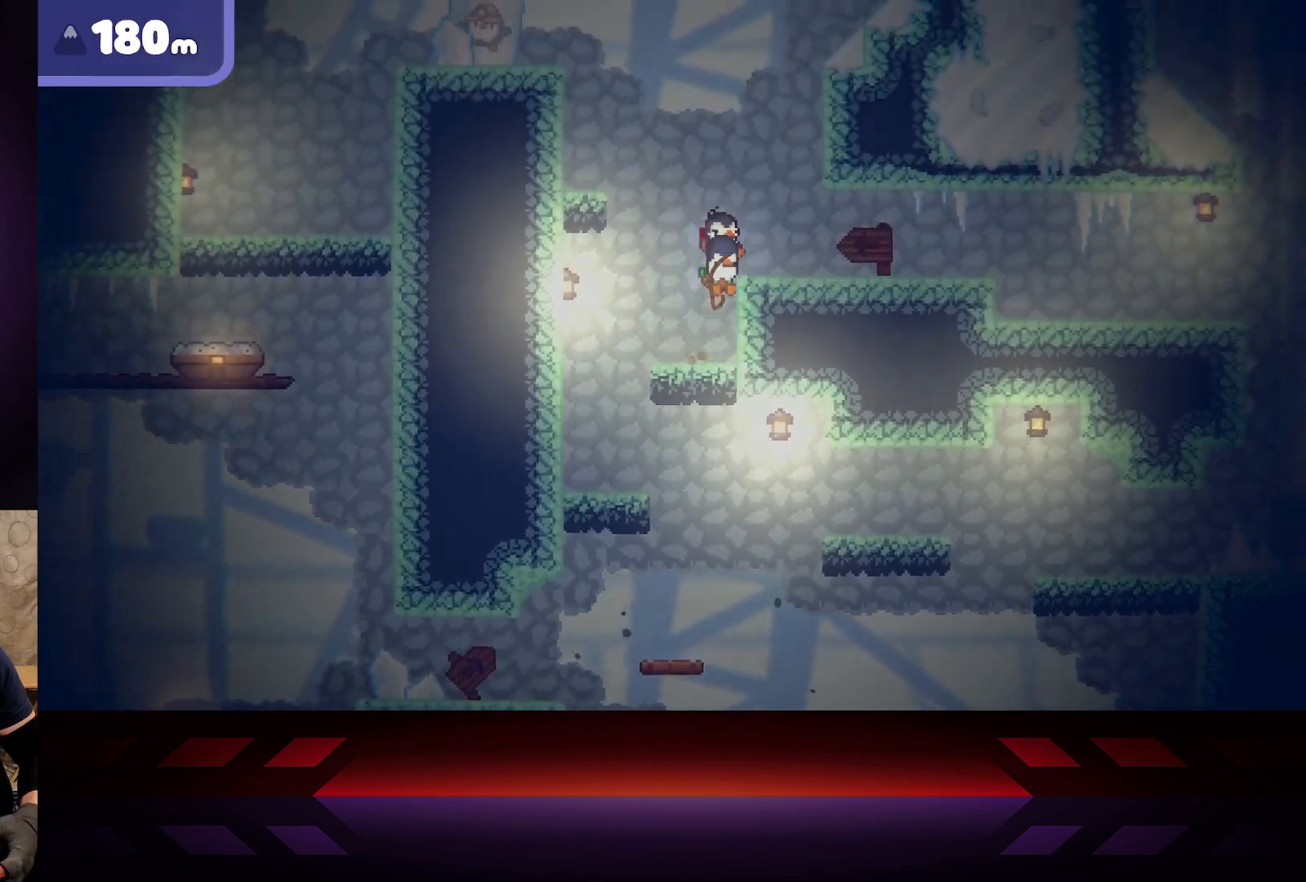
{"buttons": [], "left_stick": "left", "right_stick": "center", "events": [[200, "A", "up"], [300, "left_stick", "center"], [433, "left_stick", "left"]]}
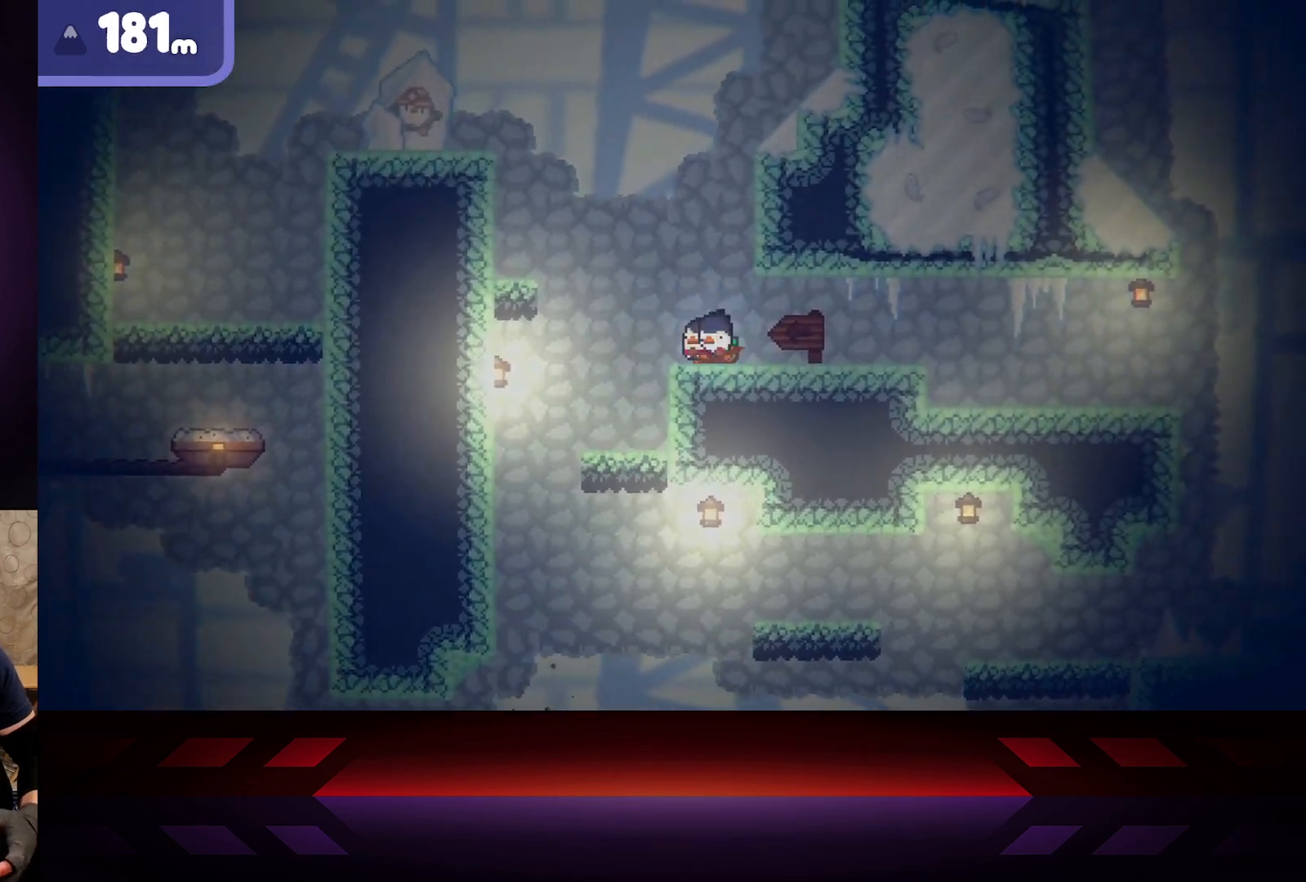
{"buttons": ["A"], "left_stick": "left", "right_stick": "center", "events": [[200, "A", "down"]]}
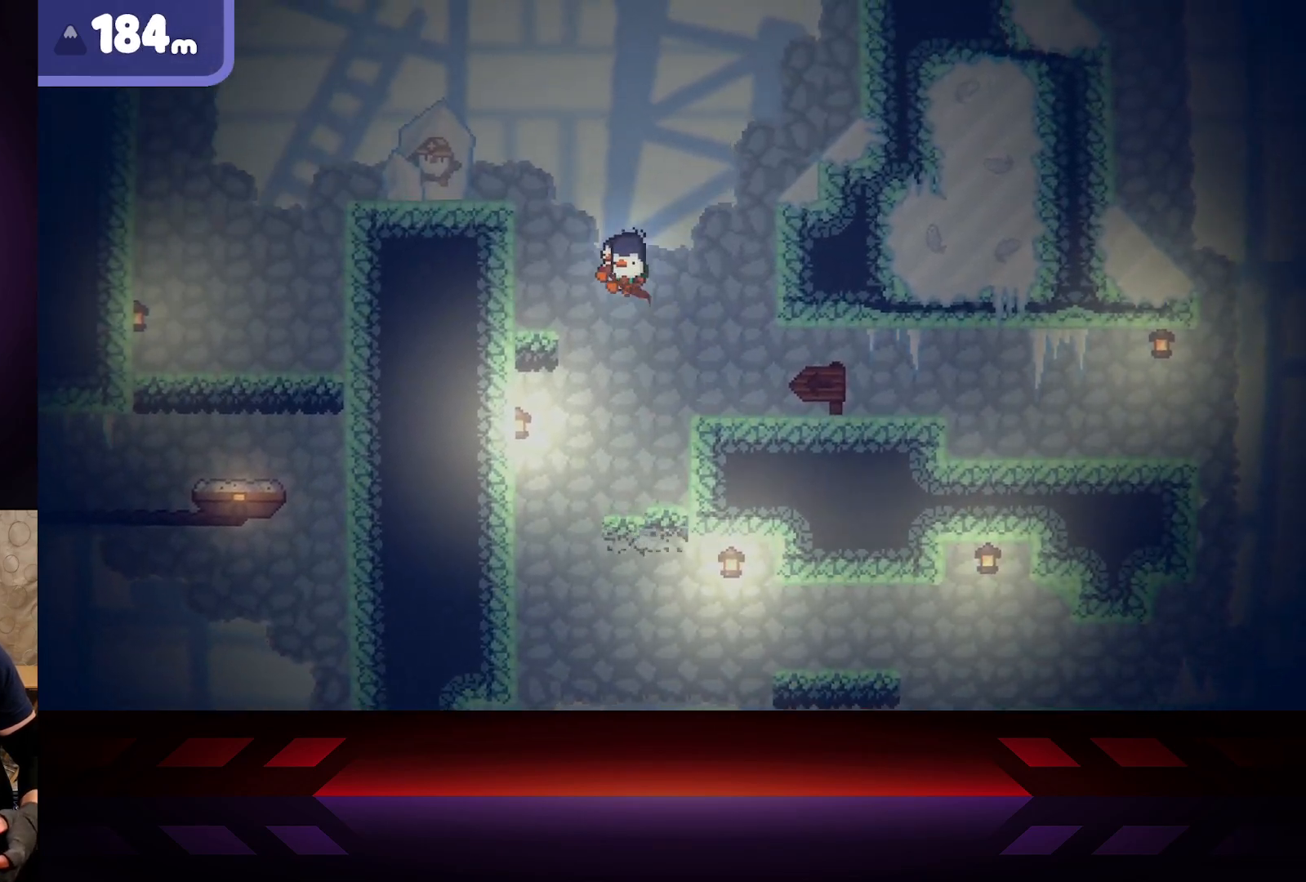
{"buttons": ["A"], "left_stick": "left", "right_stick": "center", "events": [[267, "A", "up"], [350, "A", "down"]]}
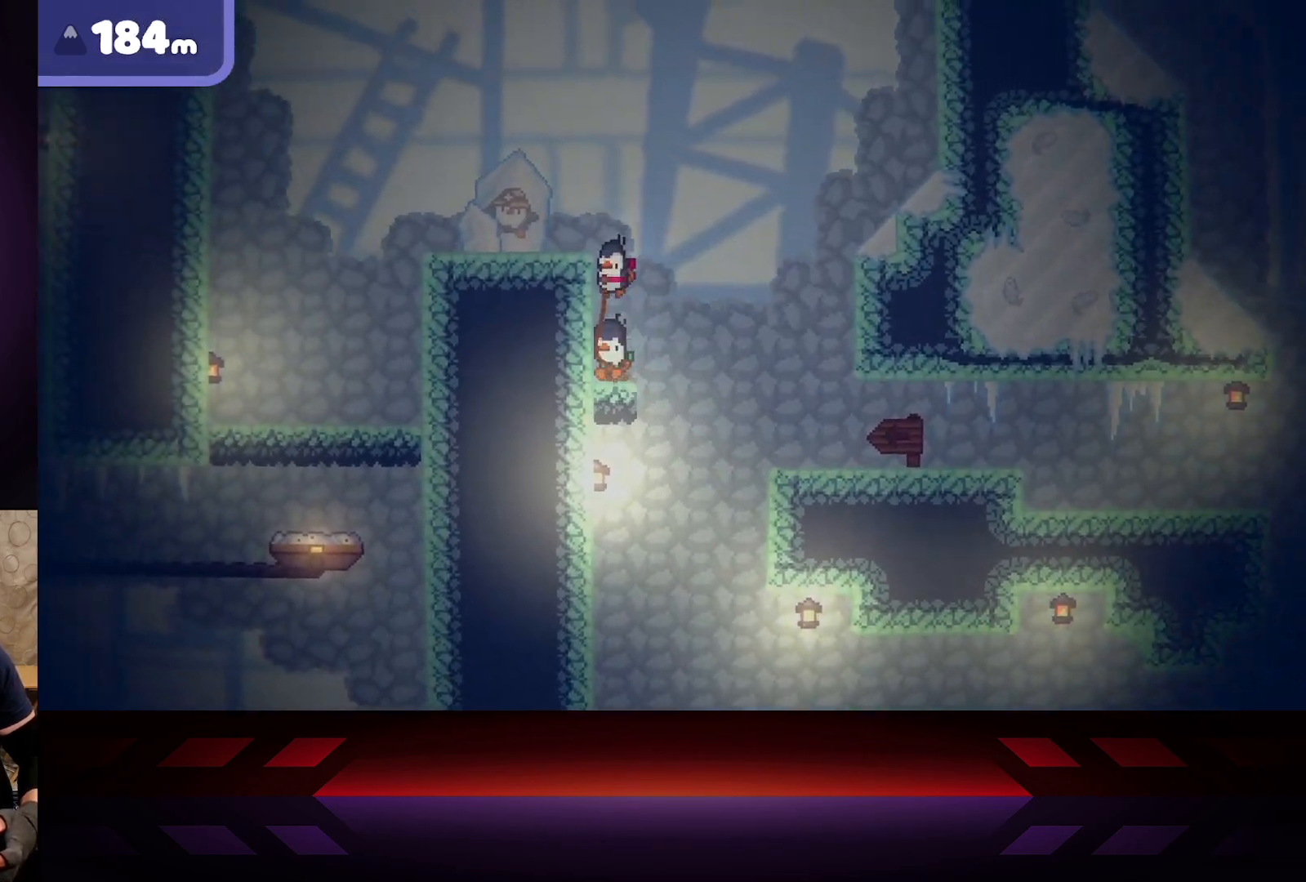
{"buttons": ["A"], "left_stick": "left", "right_stick": "center", "events": []}
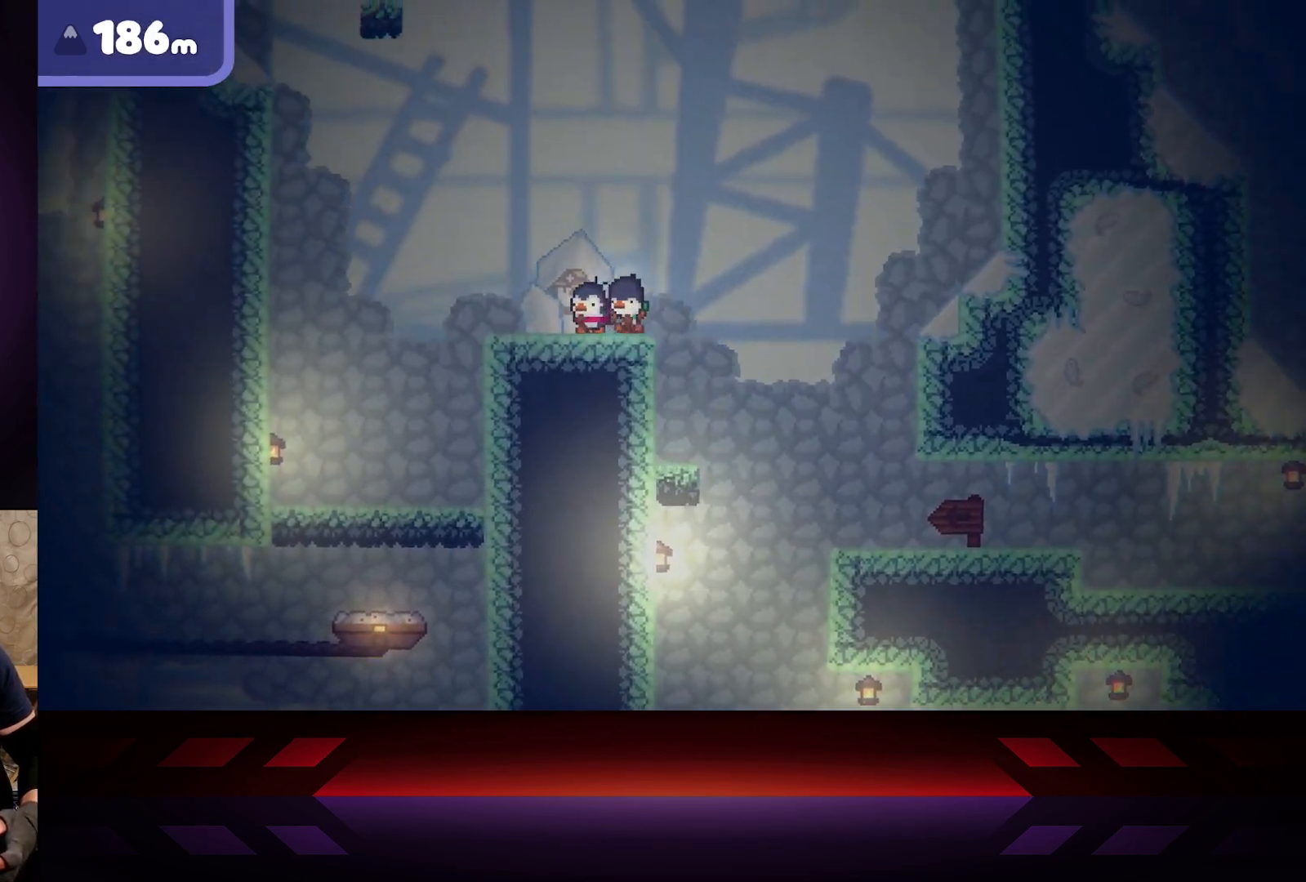
{"buttons": ["X"], "left_stick": "center", "right_stick": "center", "events": [[217, "A", "up"], [450, "X", "down"], [450, "left_stick", "center"]]}
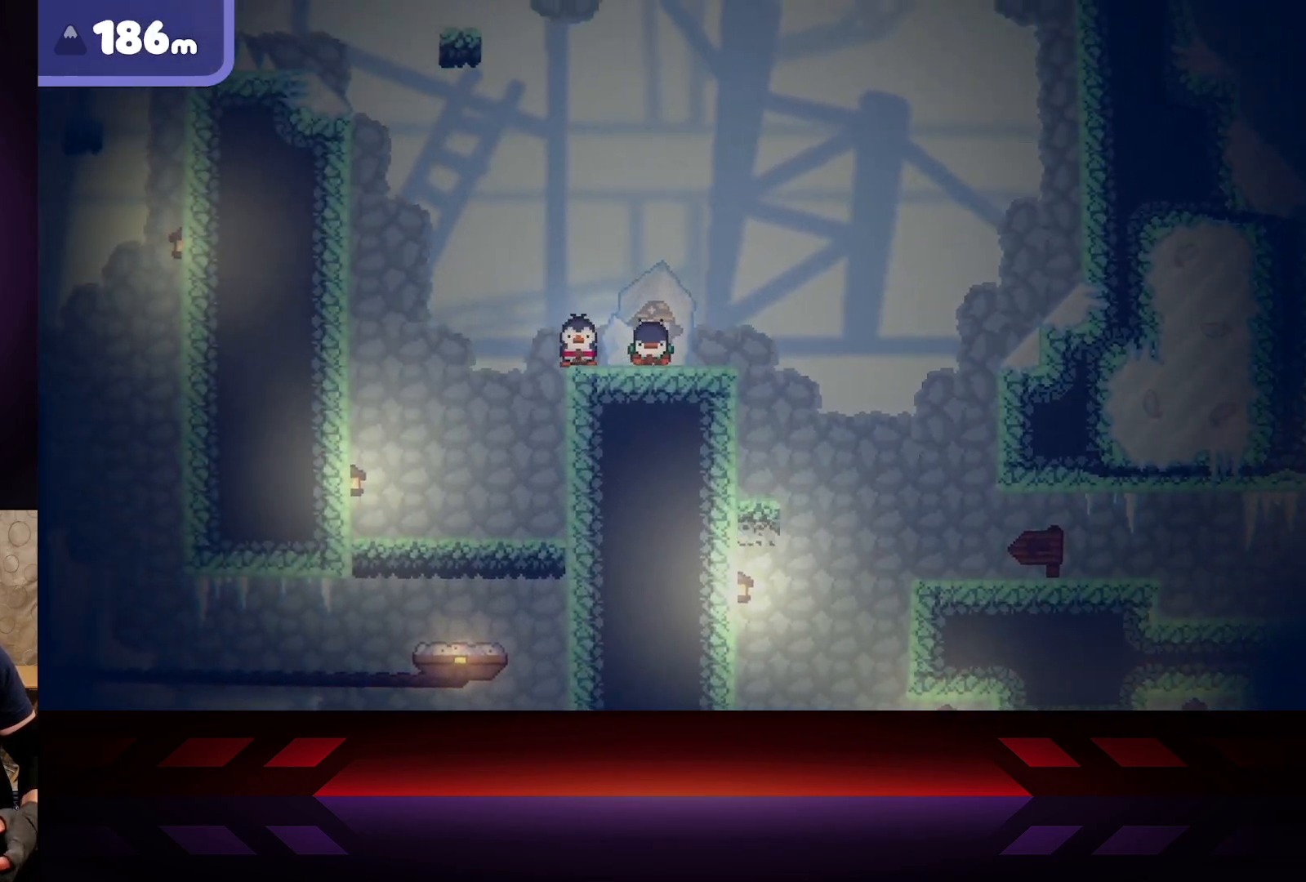
{"buttons": ["X"], "left_stick": "center", "right_stick": "center", "events": []}
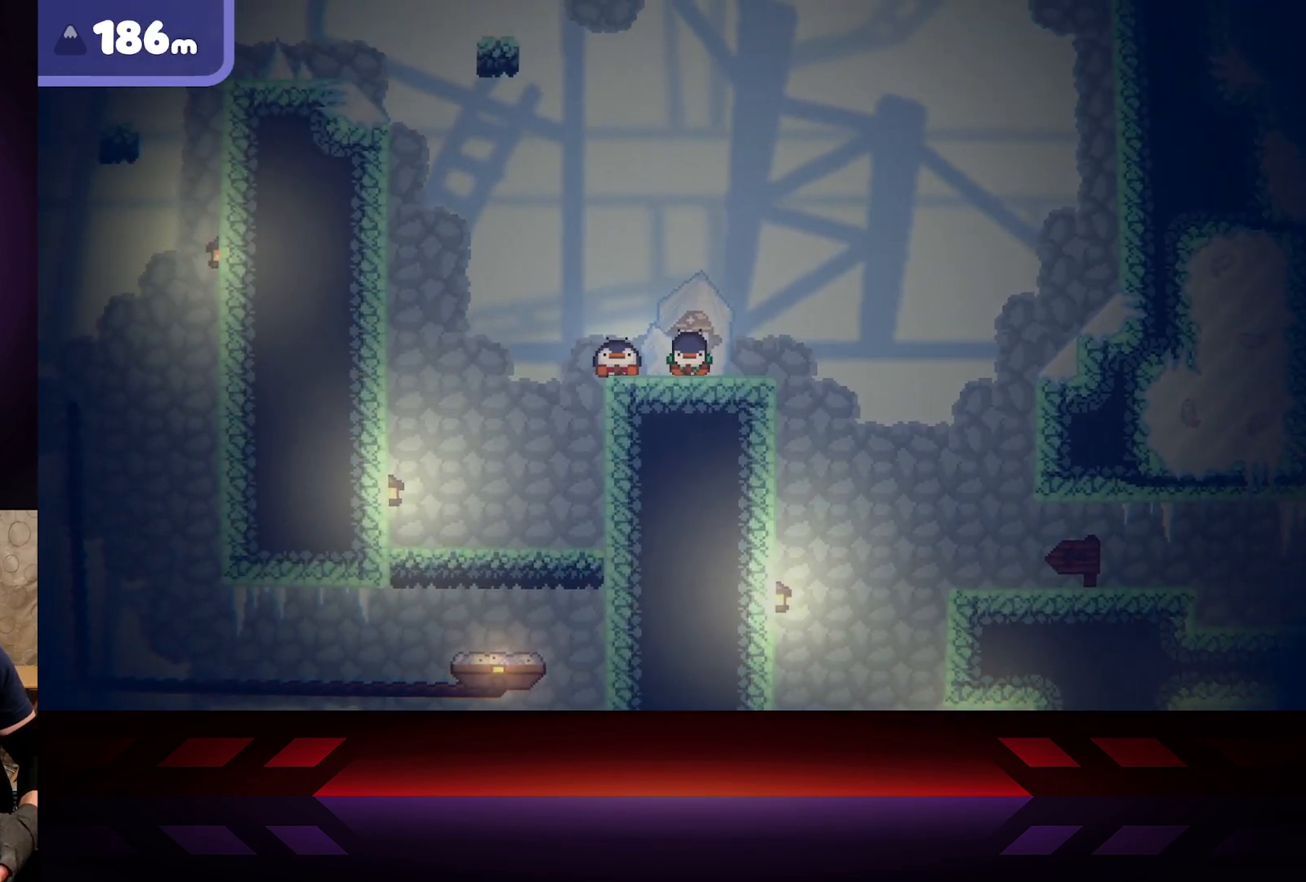
{"buttons": ["X"], "left_stick": "center", "right_stick": "center", "events": []}
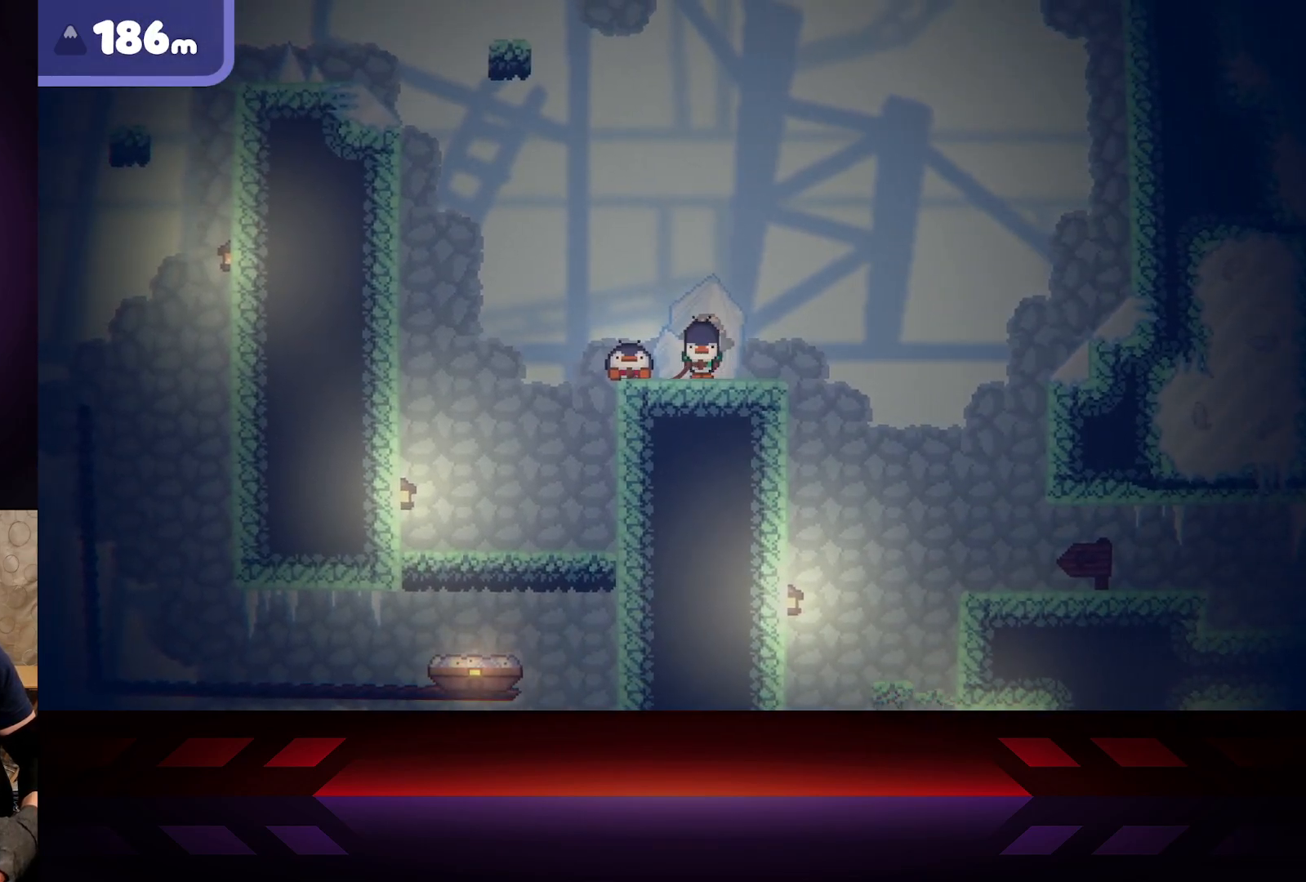
{"buttons": ["X"], "left_stick": "center", "right_stick": "center", "events": []}
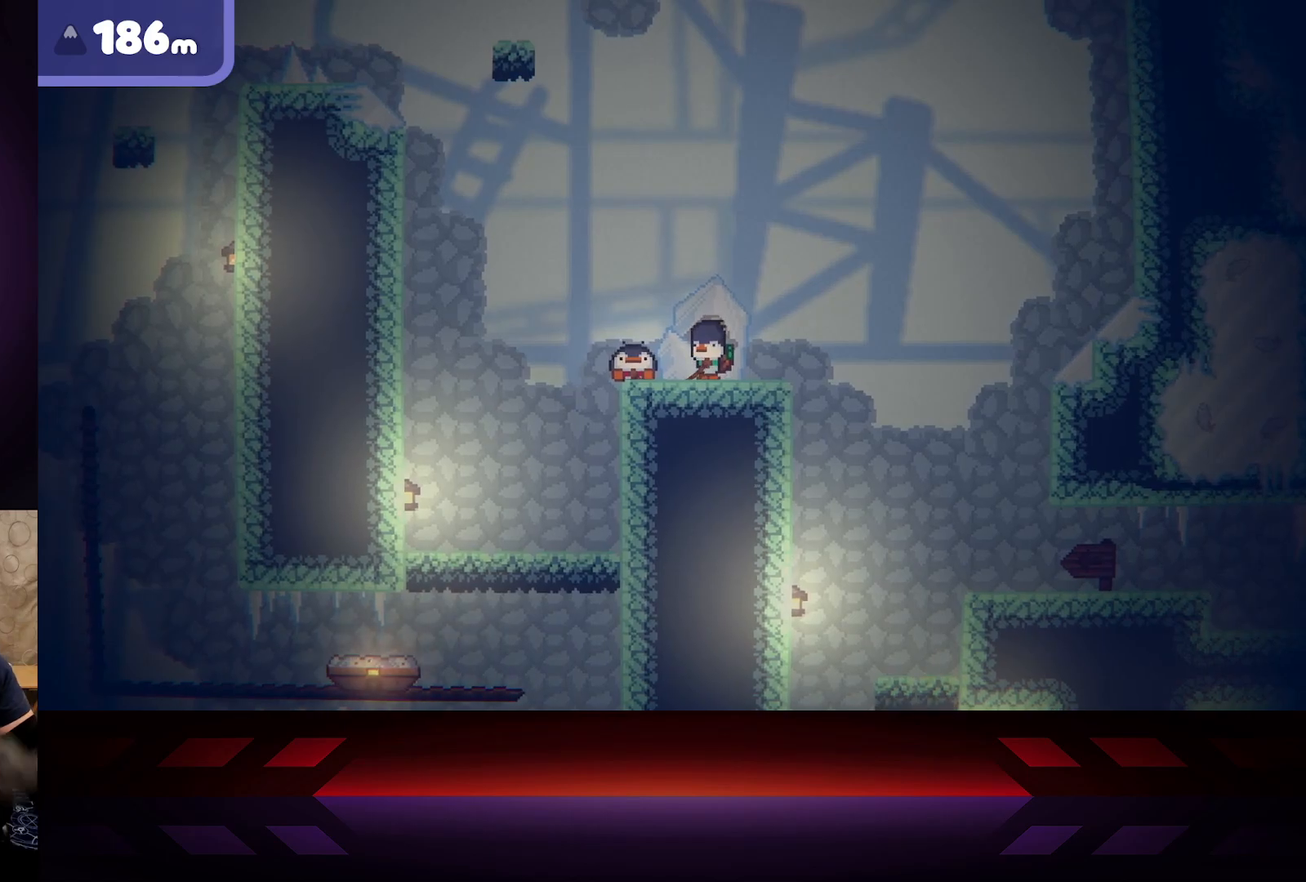
{"buttons": ["X"], "left_stick": "center", "right_stick": "center", "events": []}
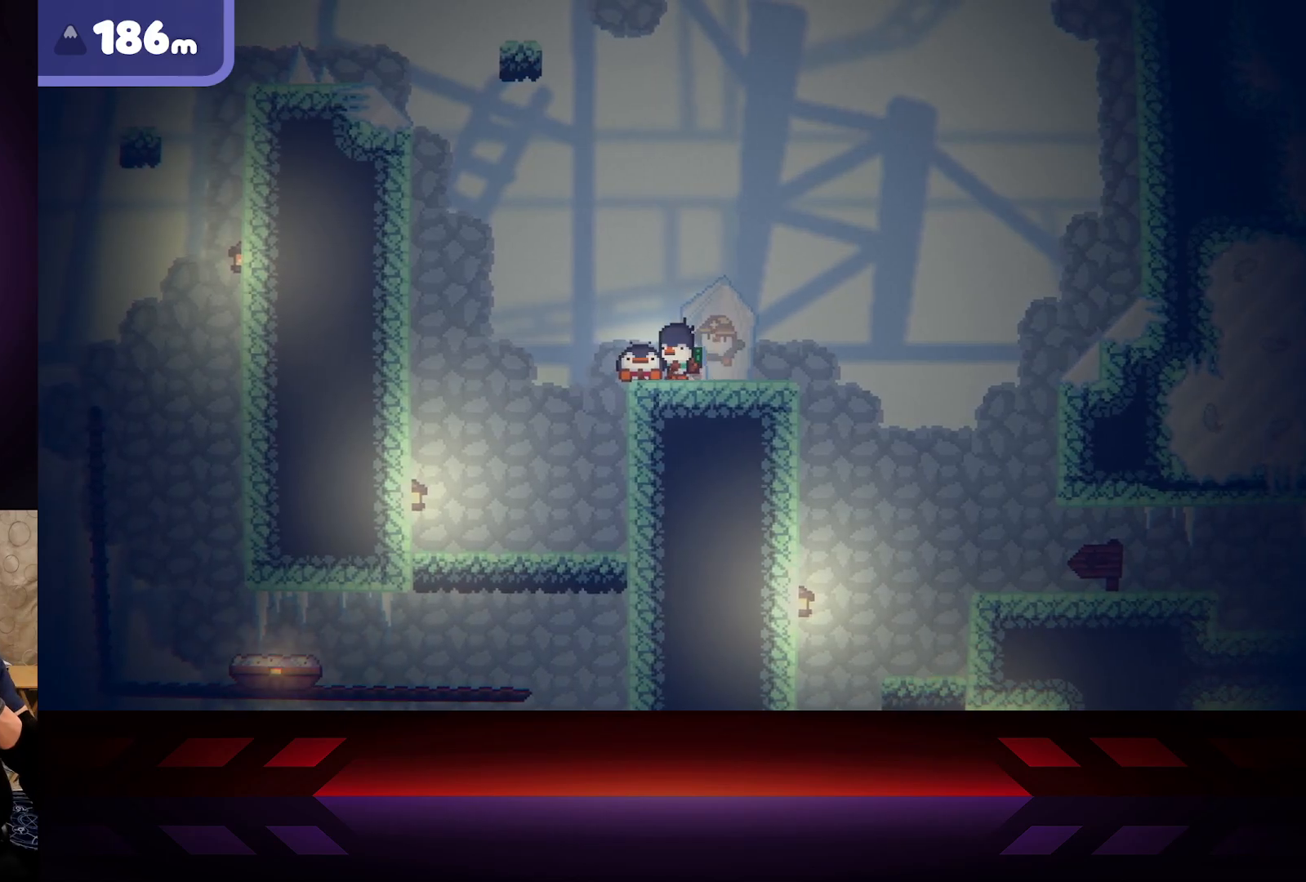
{"buttons": ["X"], "left_stick": "center", "right_stick": "center", "events": []}
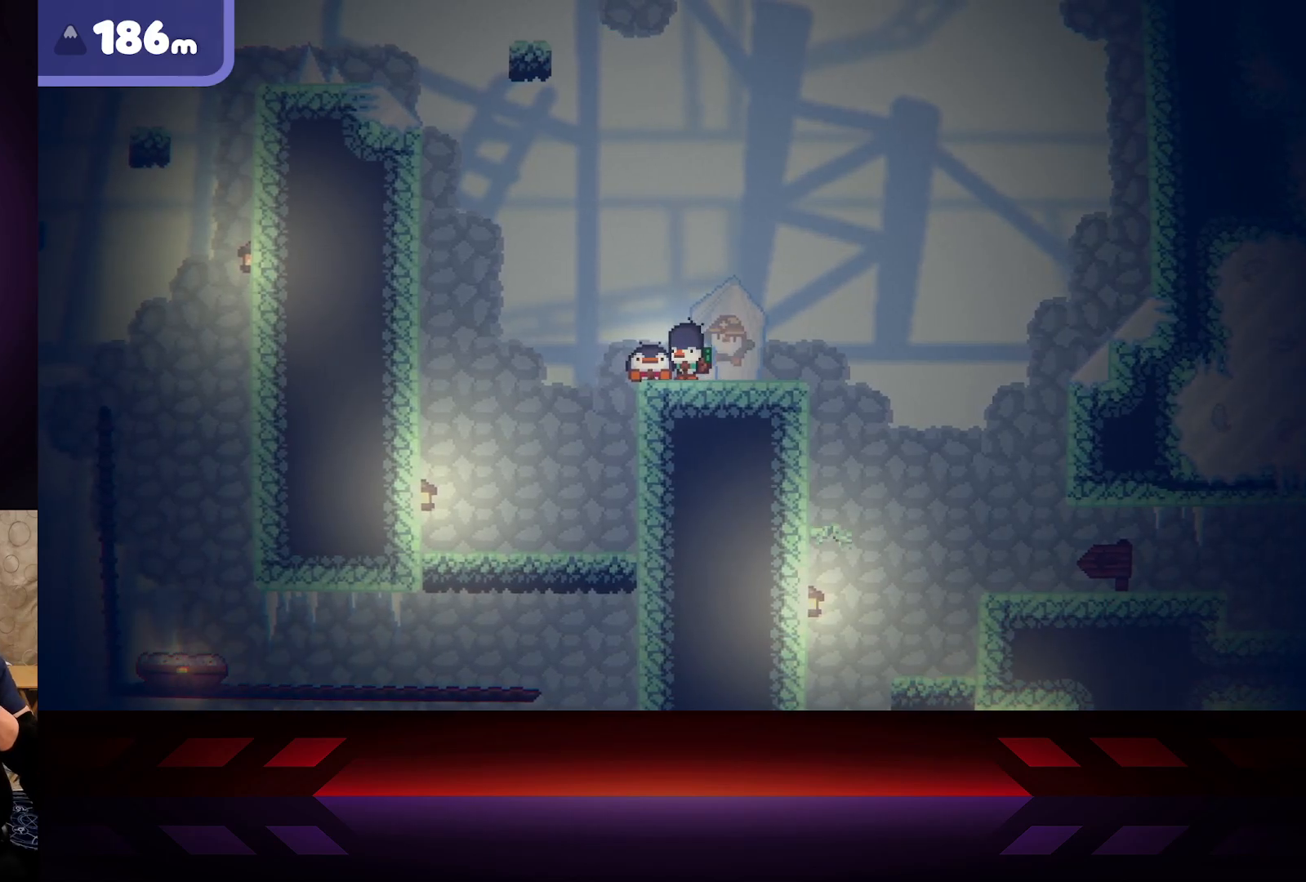
{"buttons": ["X"], "left_stick": "center", "right_stick": "center", "events": []}
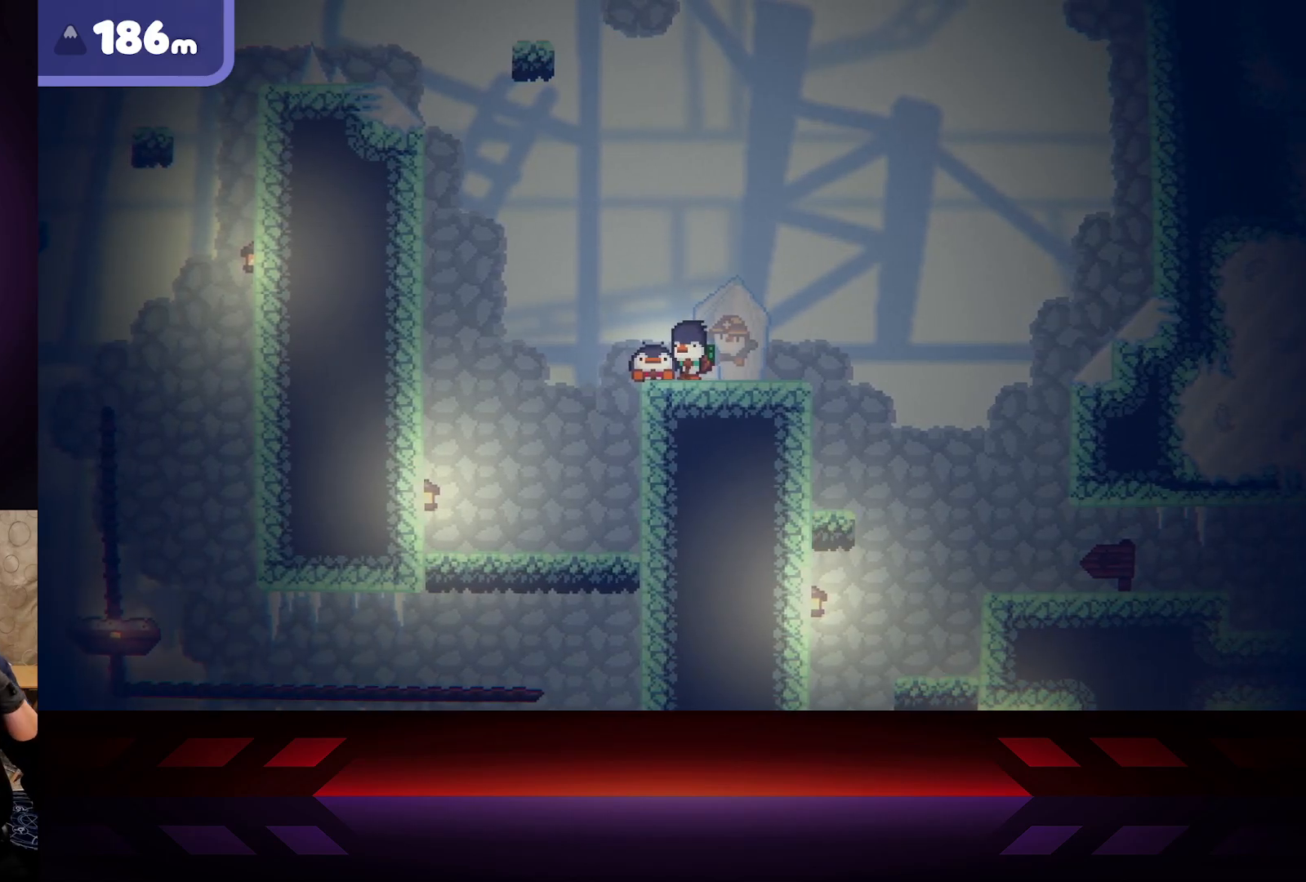
{"buttons": ["X"], "left_stick": "center", "right_stick": "center", "events": []}